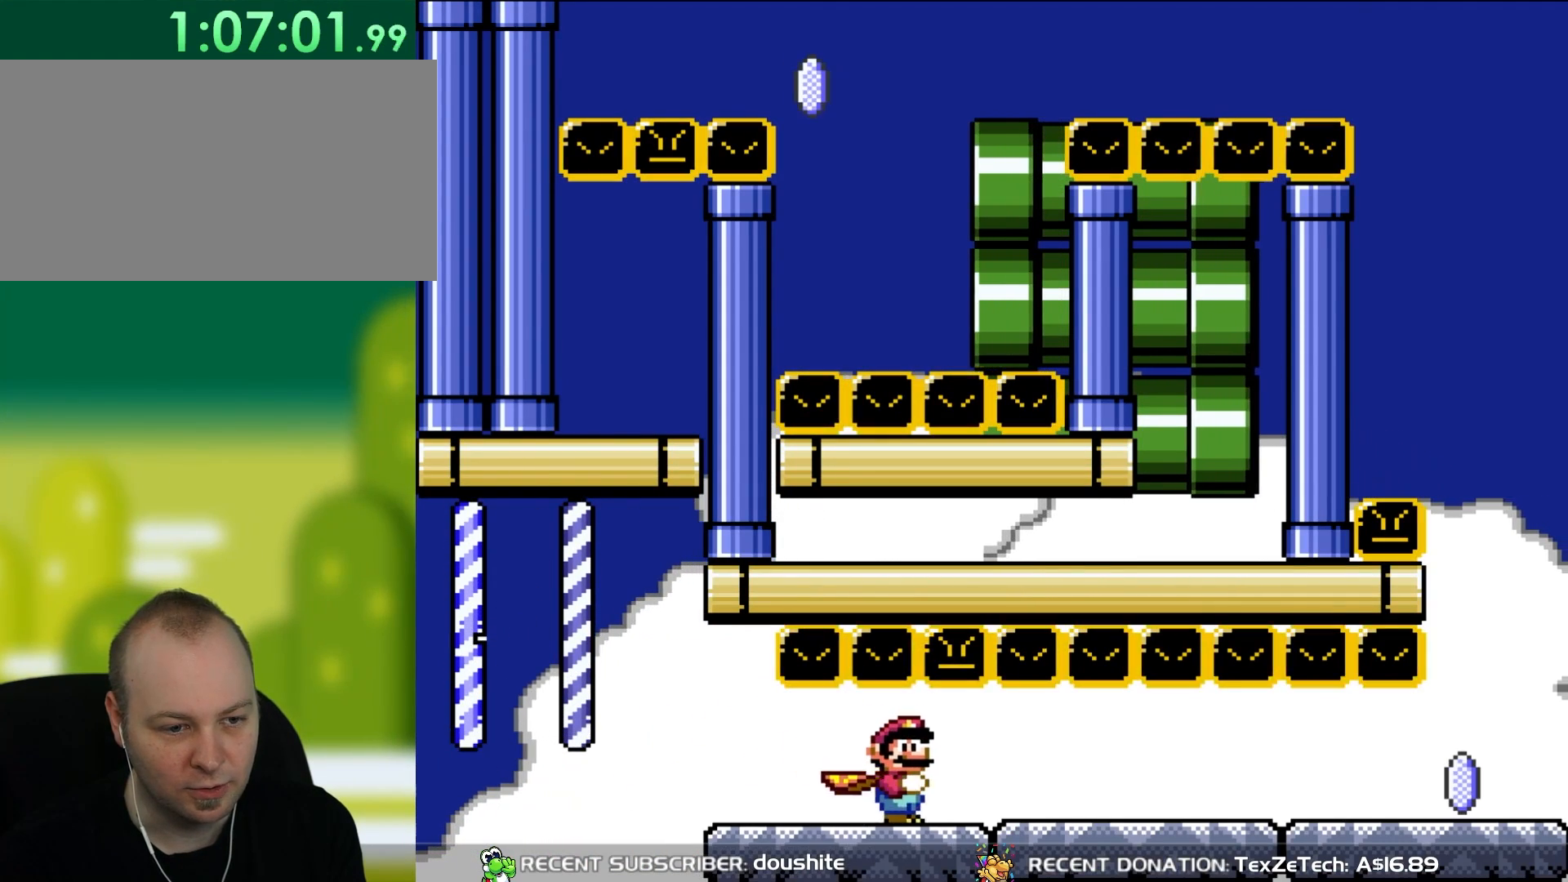
Gameplay with a controller (Nintendo layout); each line is a JSON object with the inputs held at the frame after it. "events" lists button and stick changes between this image and that frame as [ms after this image, input, new state], when the widget could be followed in between. Not read: L3 R3.
{"buttons": ["Y", "DPAD_RIGHT"], "events": [[433, "B", "up"]]}
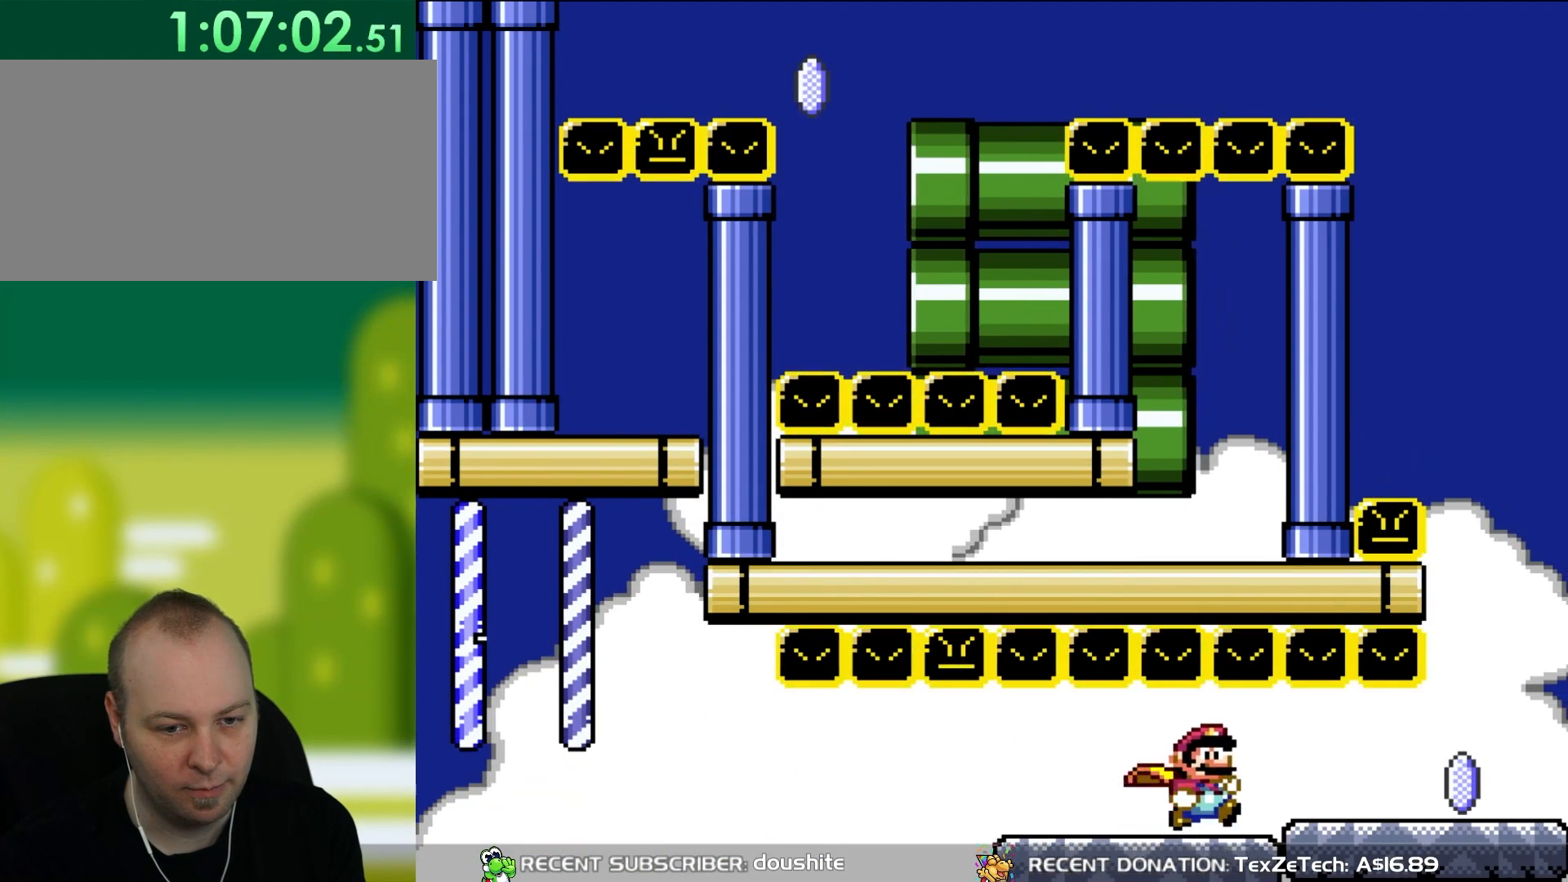
{"buttons": ["X", "DPAD_RIGHT"], "events": [[283, "X", "down"], [283, "Y", "up"]]}
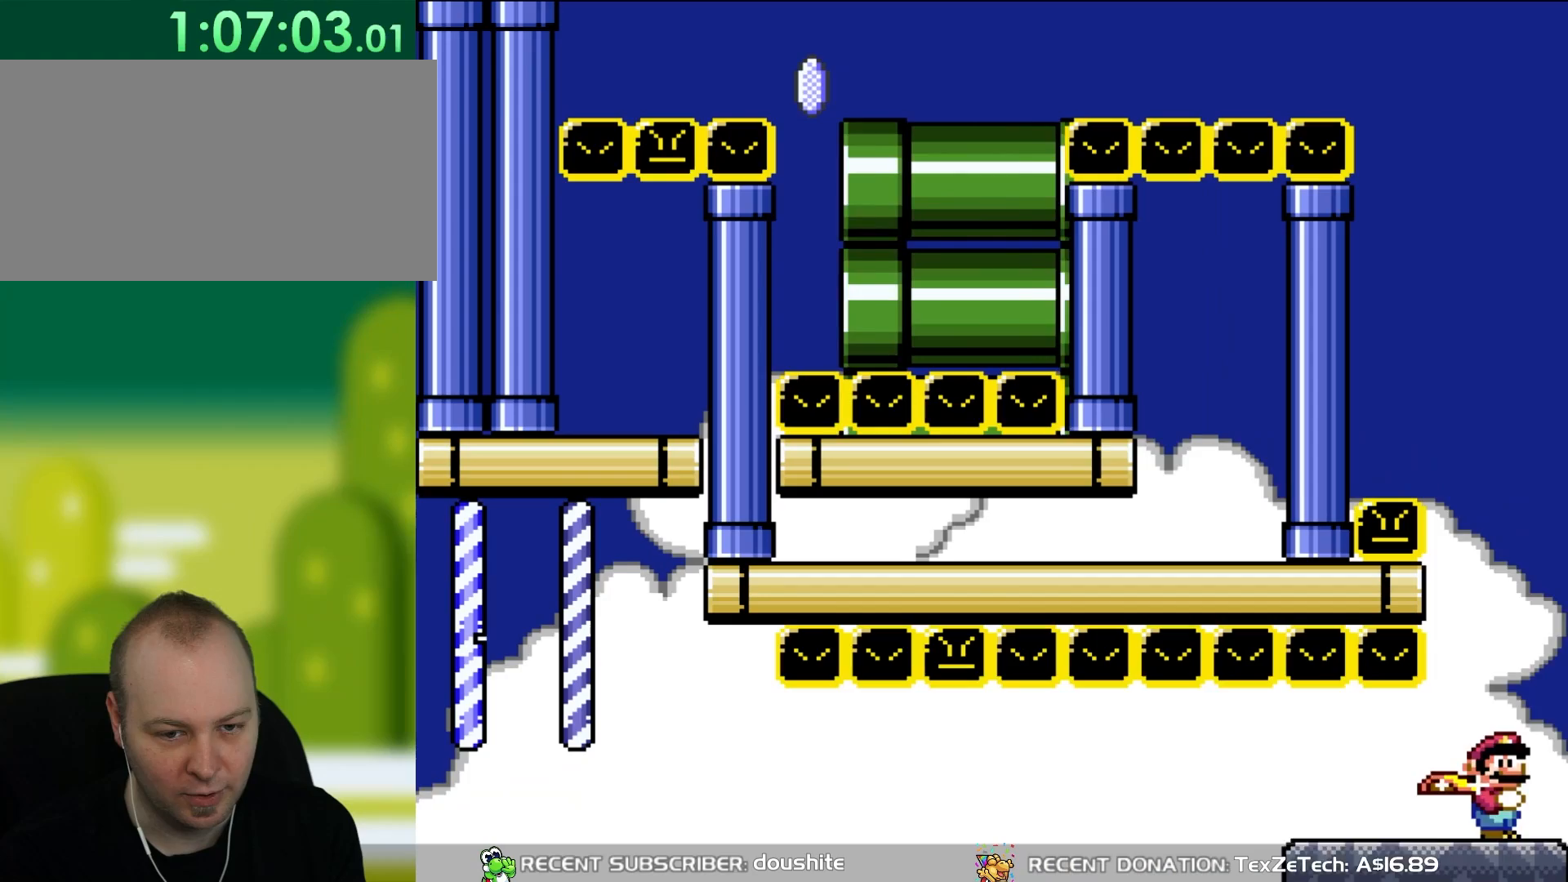
{"buttons": ["A", "X"], "events": [[167, "A", "down"], [433, "DPAD_RIGHT", "up"]]}
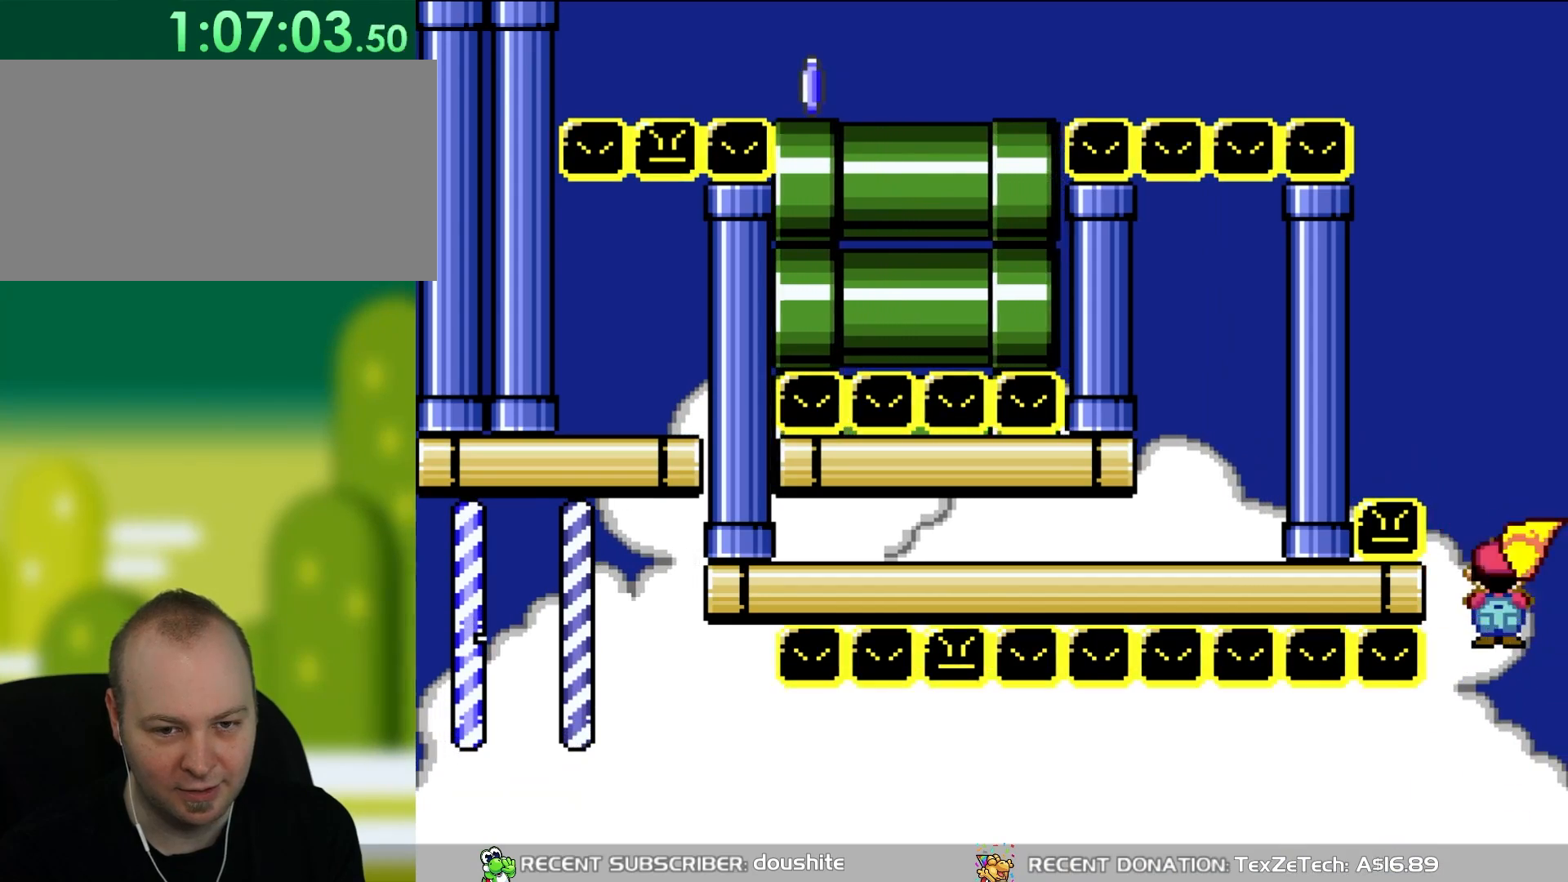
{"buttons": ["A"], "events": [[33, "A", "up"], [333, "X", "up"], [433, "A", "down"]]}
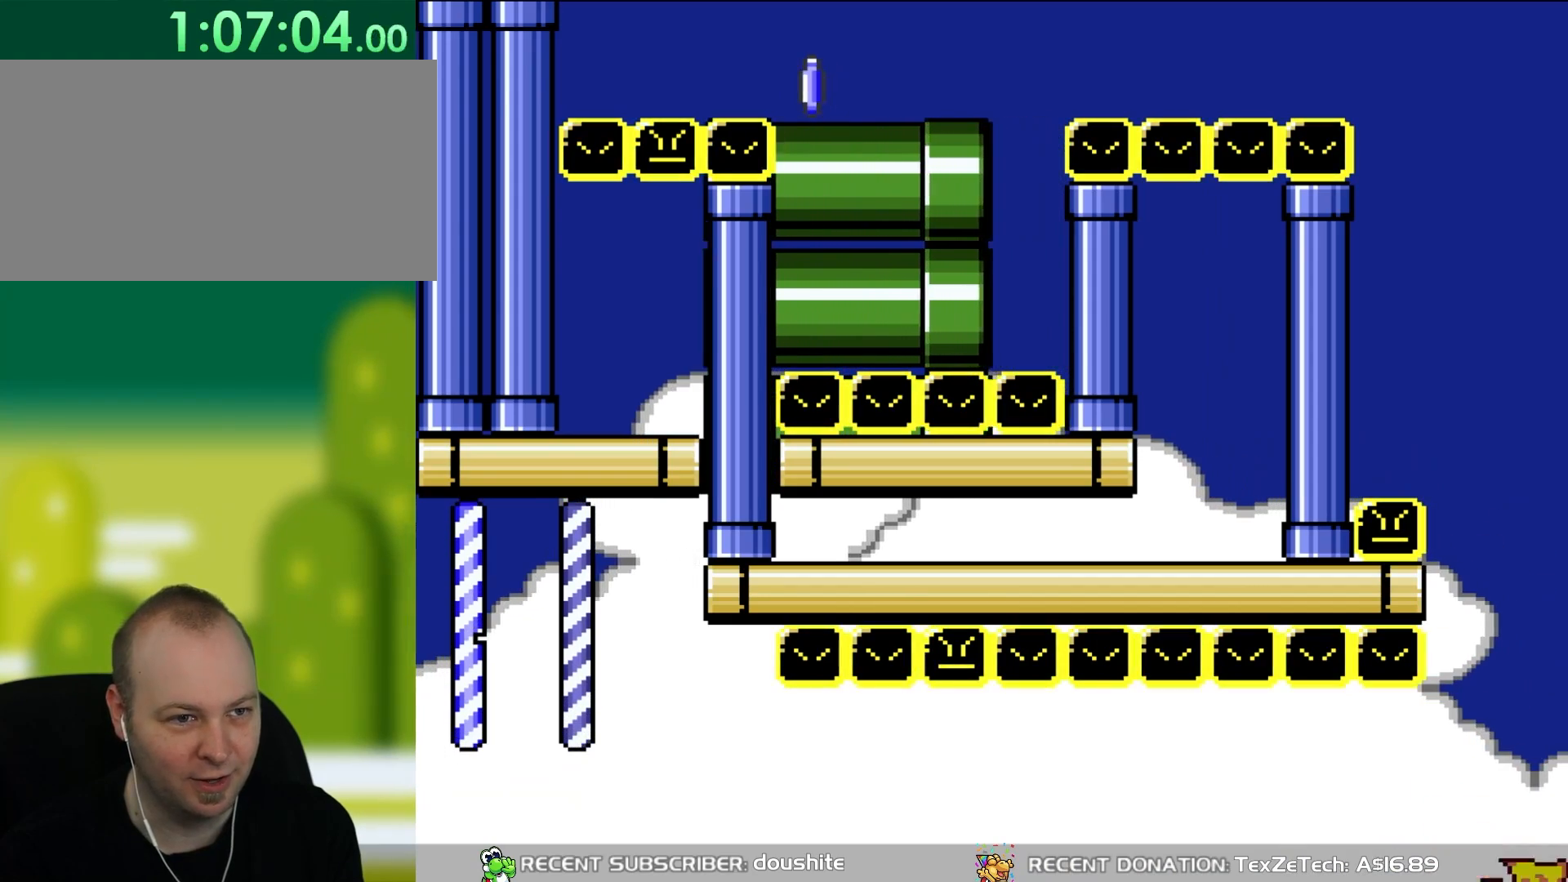
{"buttons": [], "events": [[100, "A", "up"], [167, "A", "down"], [300, "A", "up"], [367, "A", "down"], [483, "A", "up"]]}
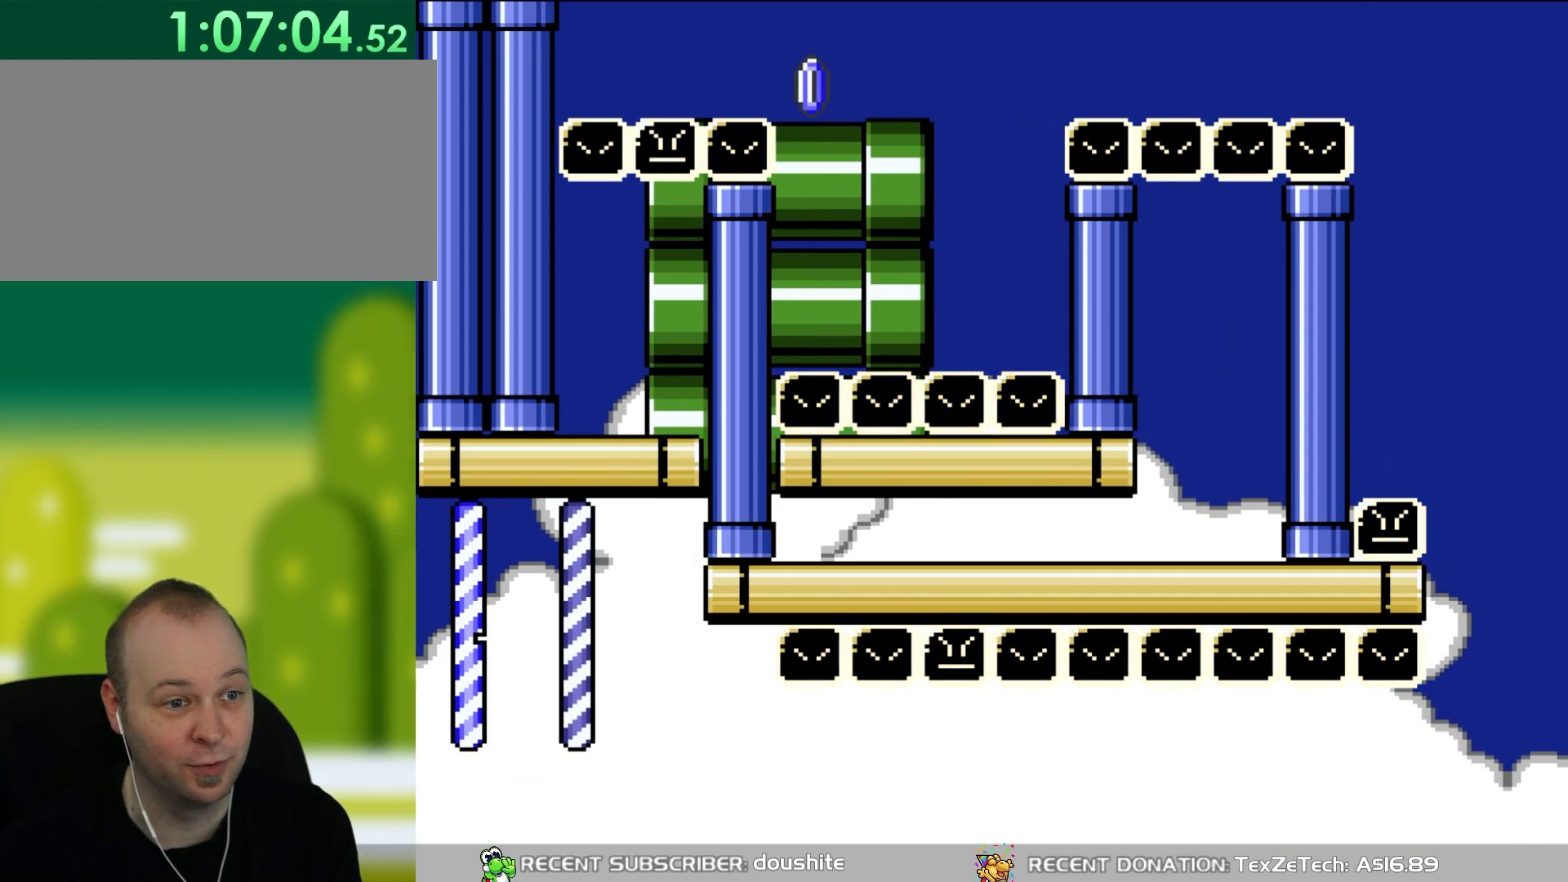
{"buttons": [], "events": [[67, "A", "down"], [167, "A", "up"], [217, "A", "down"], [333, "A", "up"]]}
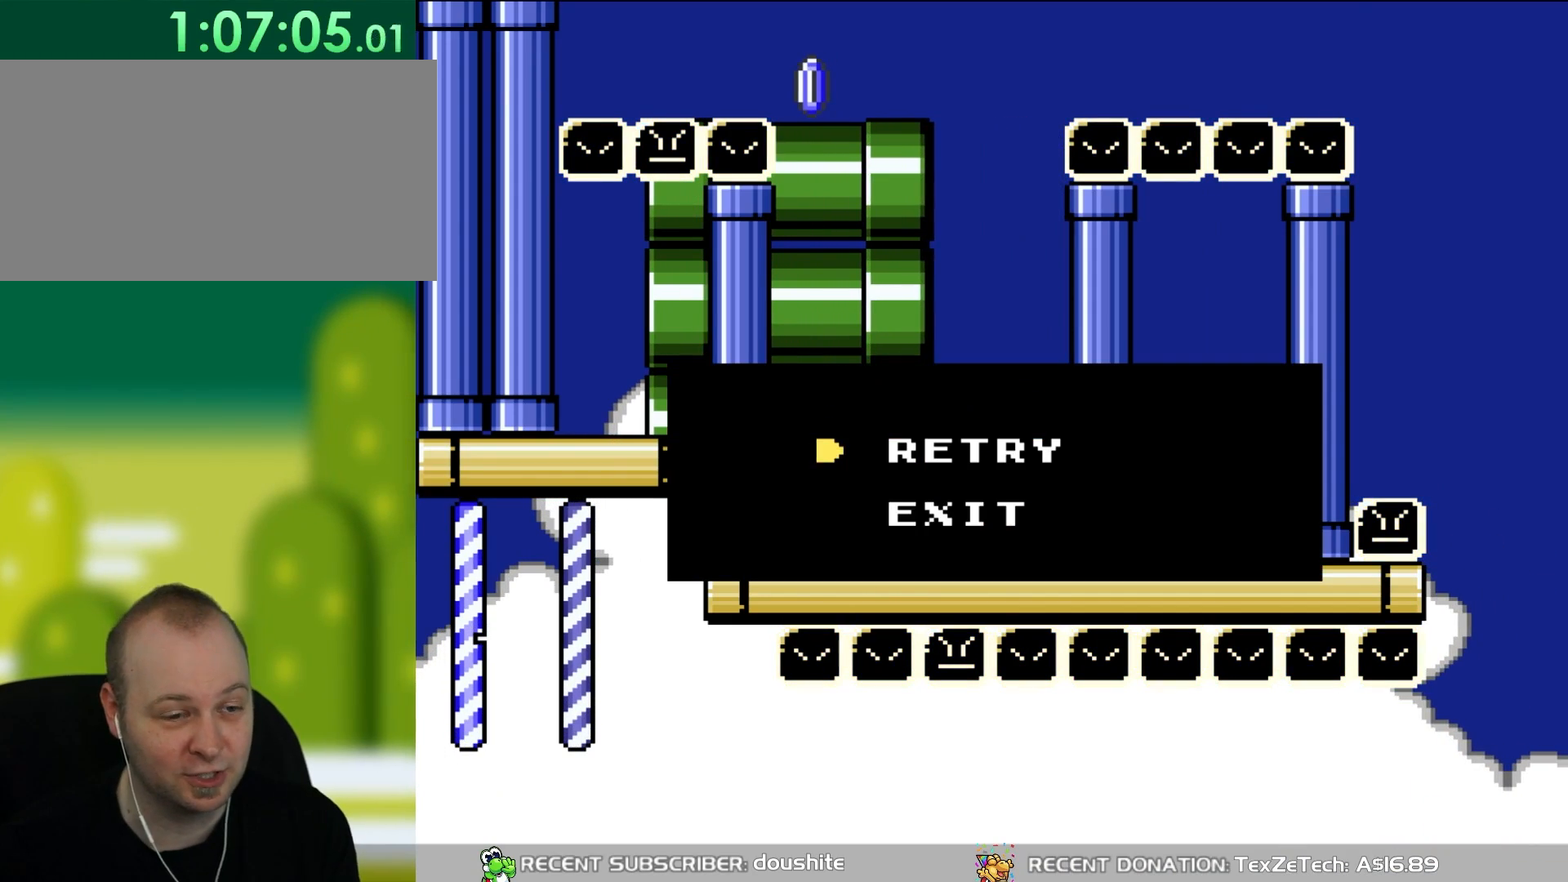
{"buttons": ["A"], "events": [[433, "A", "down"]]}
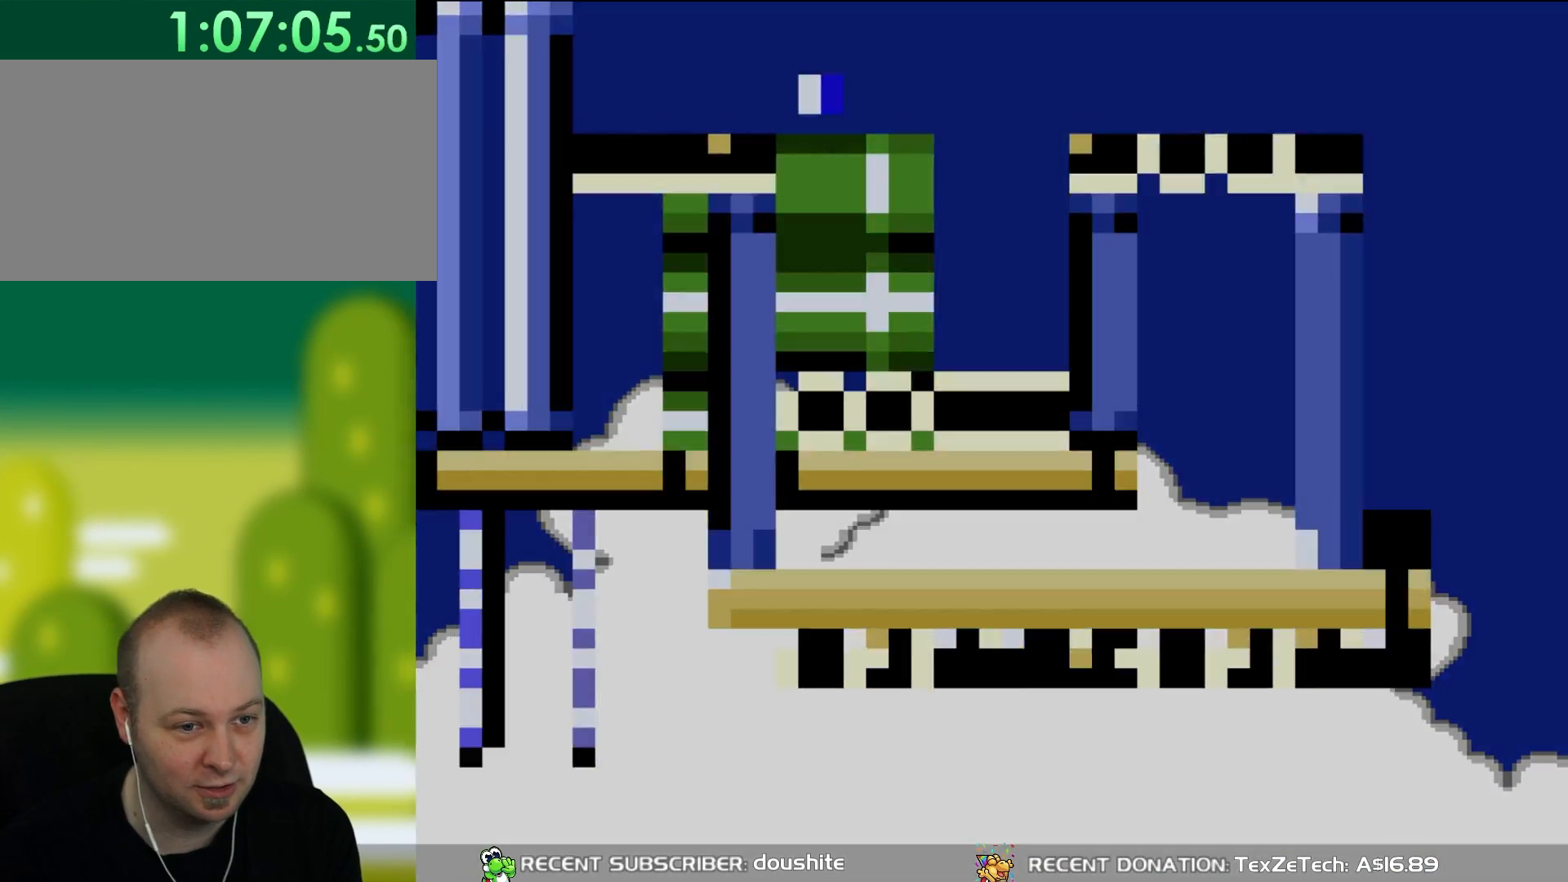
{"buttons": [], "events": [[100, "A", "up"]]}
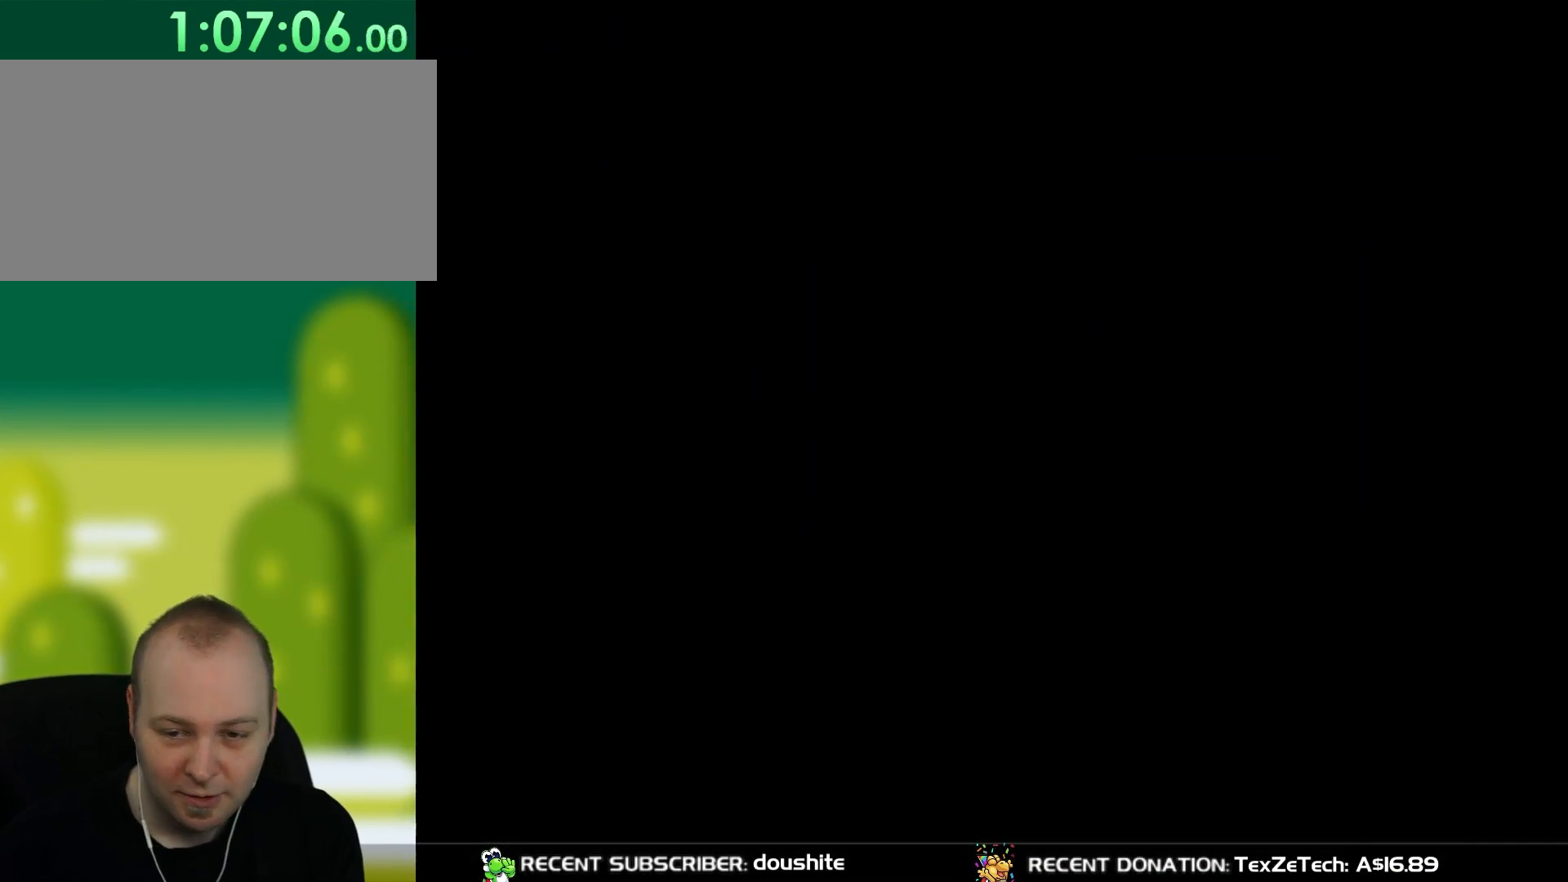
{"buttons": ["X", "DPAD_RIGHT"], "events": [[117, "DPAD_RIGHT", "down"], [200, "X", "down"]]}
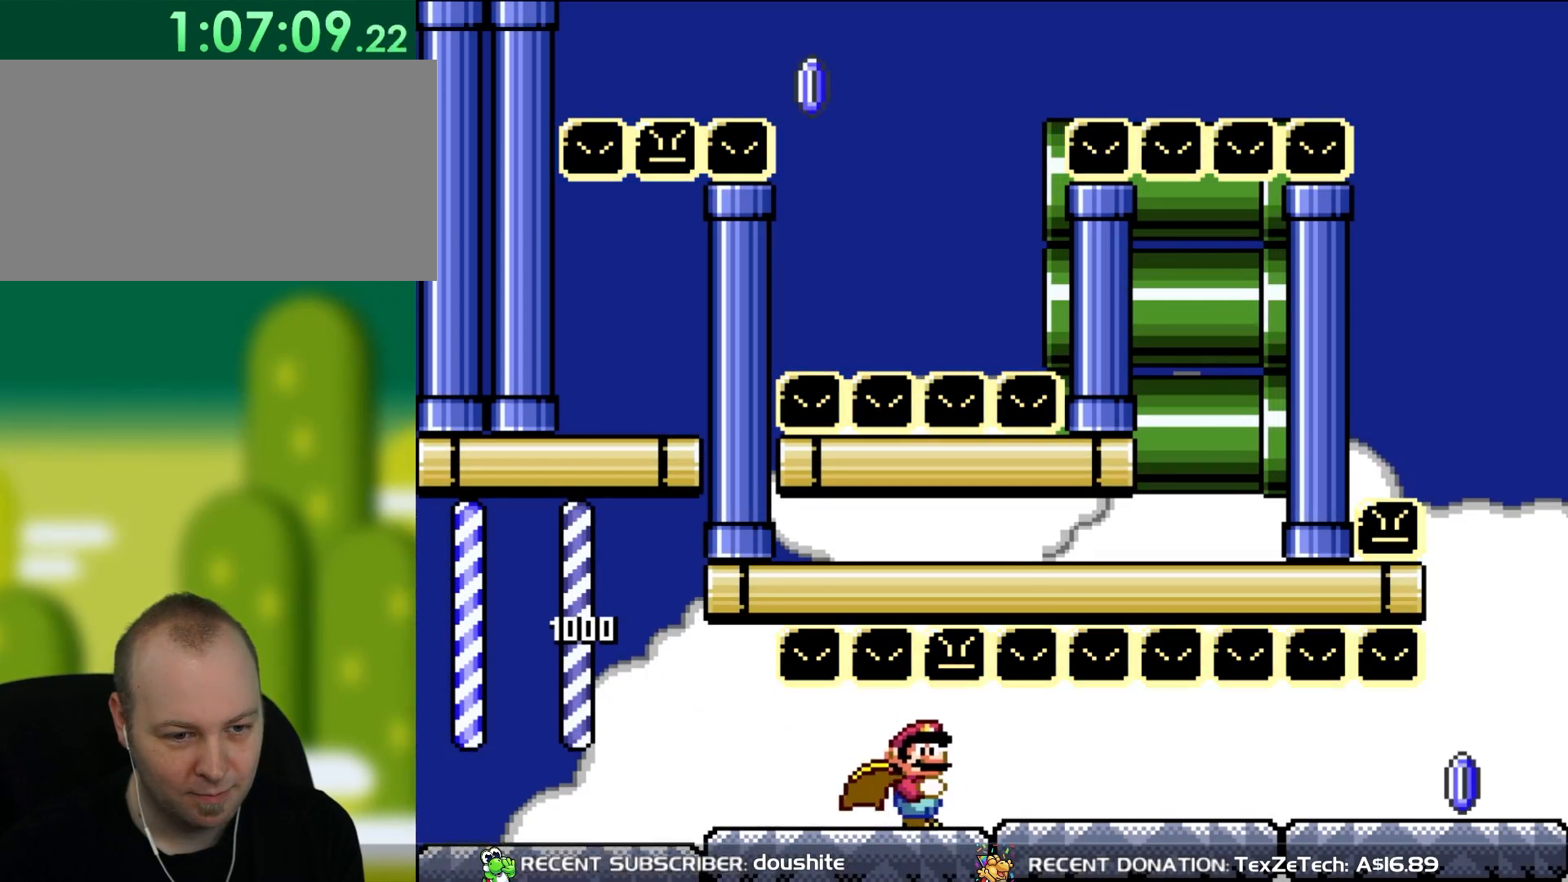
{"buttons": ["X", "DPAD_RIGHT"], "events": []}
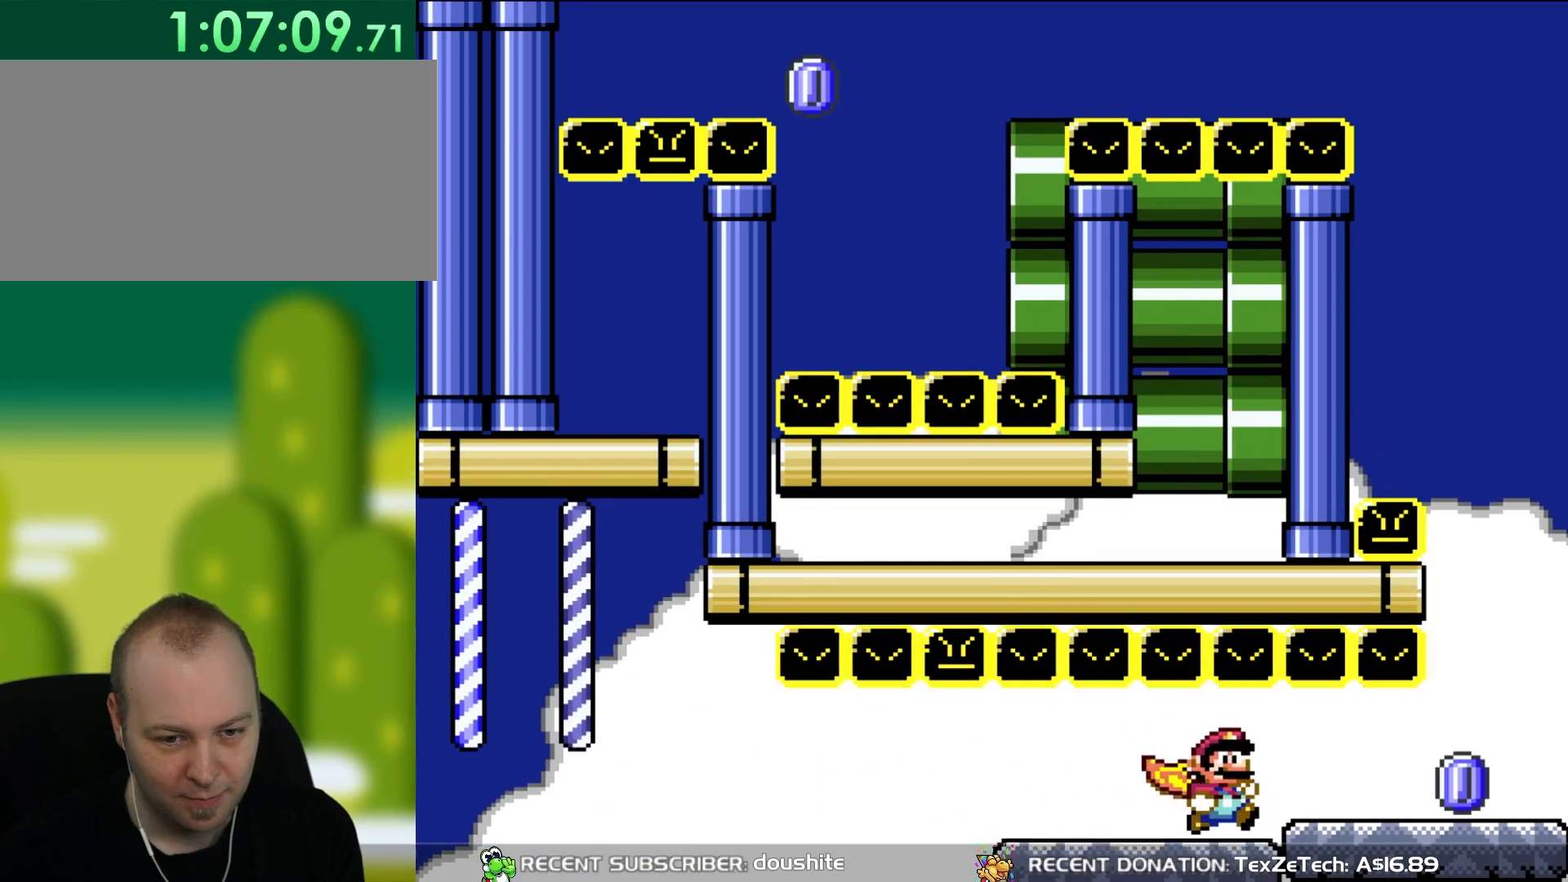
{"buttons": ["A", "X", "DPAD_RIGHT"], "events": [[433, "A", "down"]]}
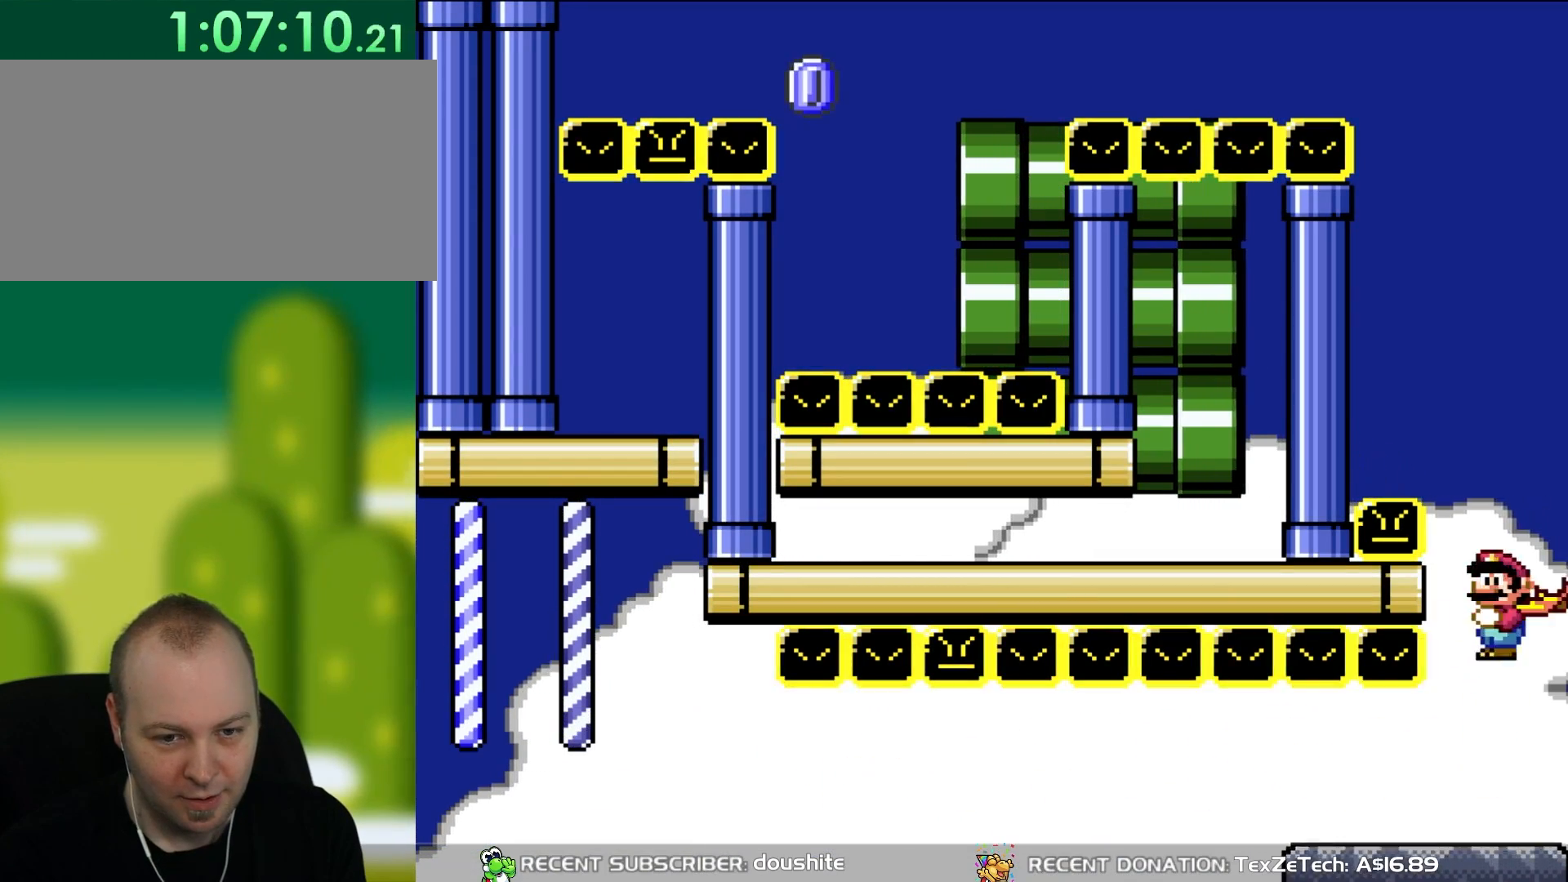
{"buttons": ["A", "X"], "events": [[83, "DPAD_RIGHT", "up"], [333, "DPAD_LEFT", "down"], [500, "DPAD_LEFT", "up"]]}
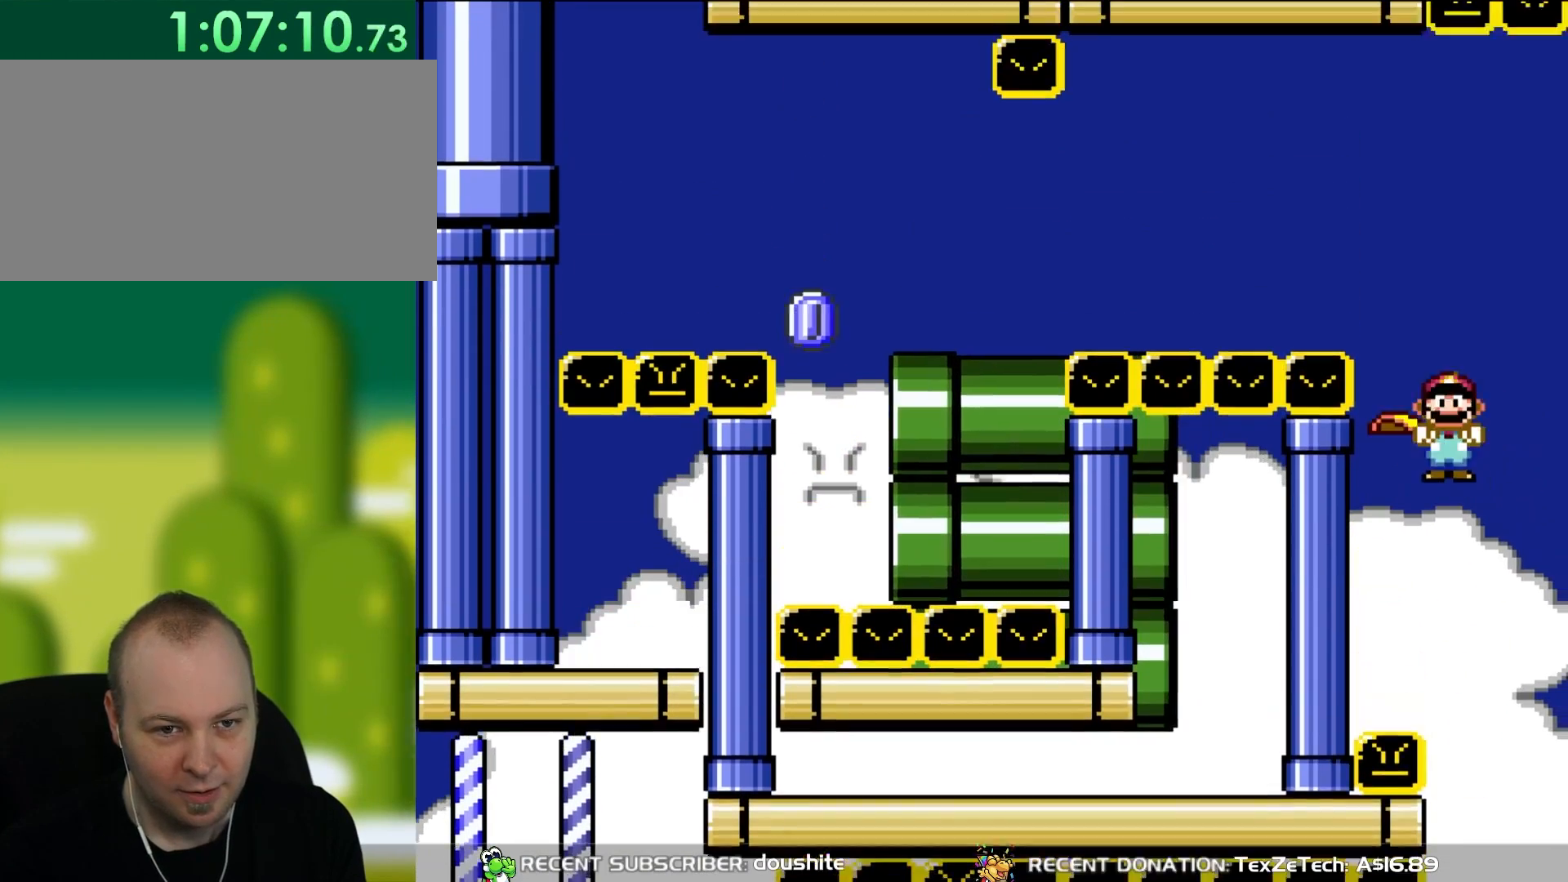
{"buttons": ["A", "X", "DPAD_LEFT"], "events": [[167, "DPAD_LEFT", "down"], [283, "DPAD_UP", "down"], [367, "DPAD_UP", "up"]]}
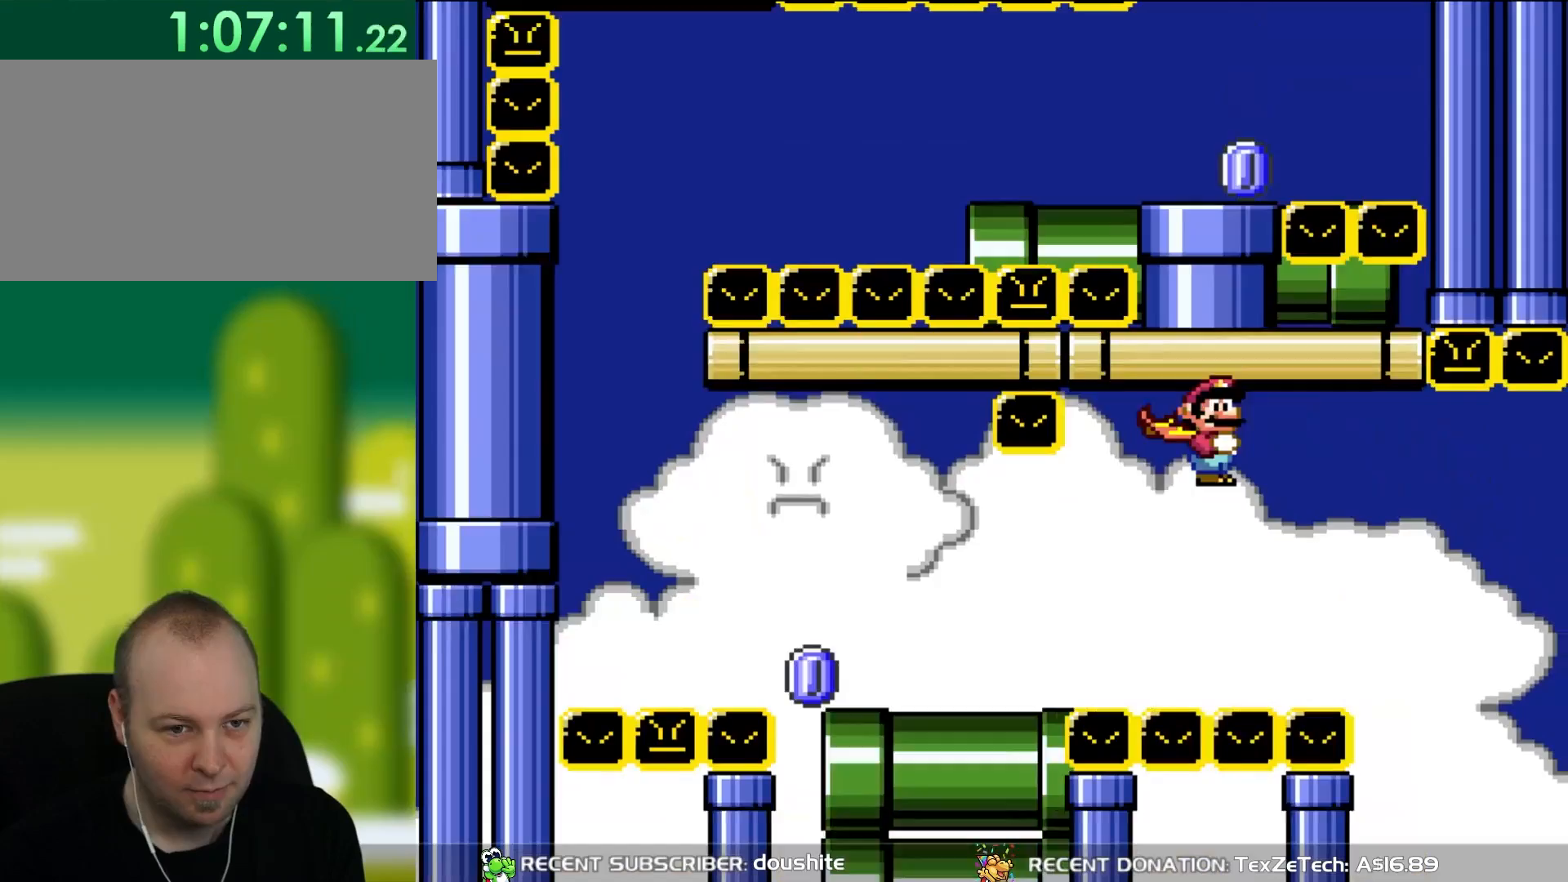
{"buttons": ["A", "X"], "events": [[133, "DPAD_LEFT", "up"], [200, "DPAD_RIGHT", "down"], [433, "DPAD_RIGHT", "up"]]}
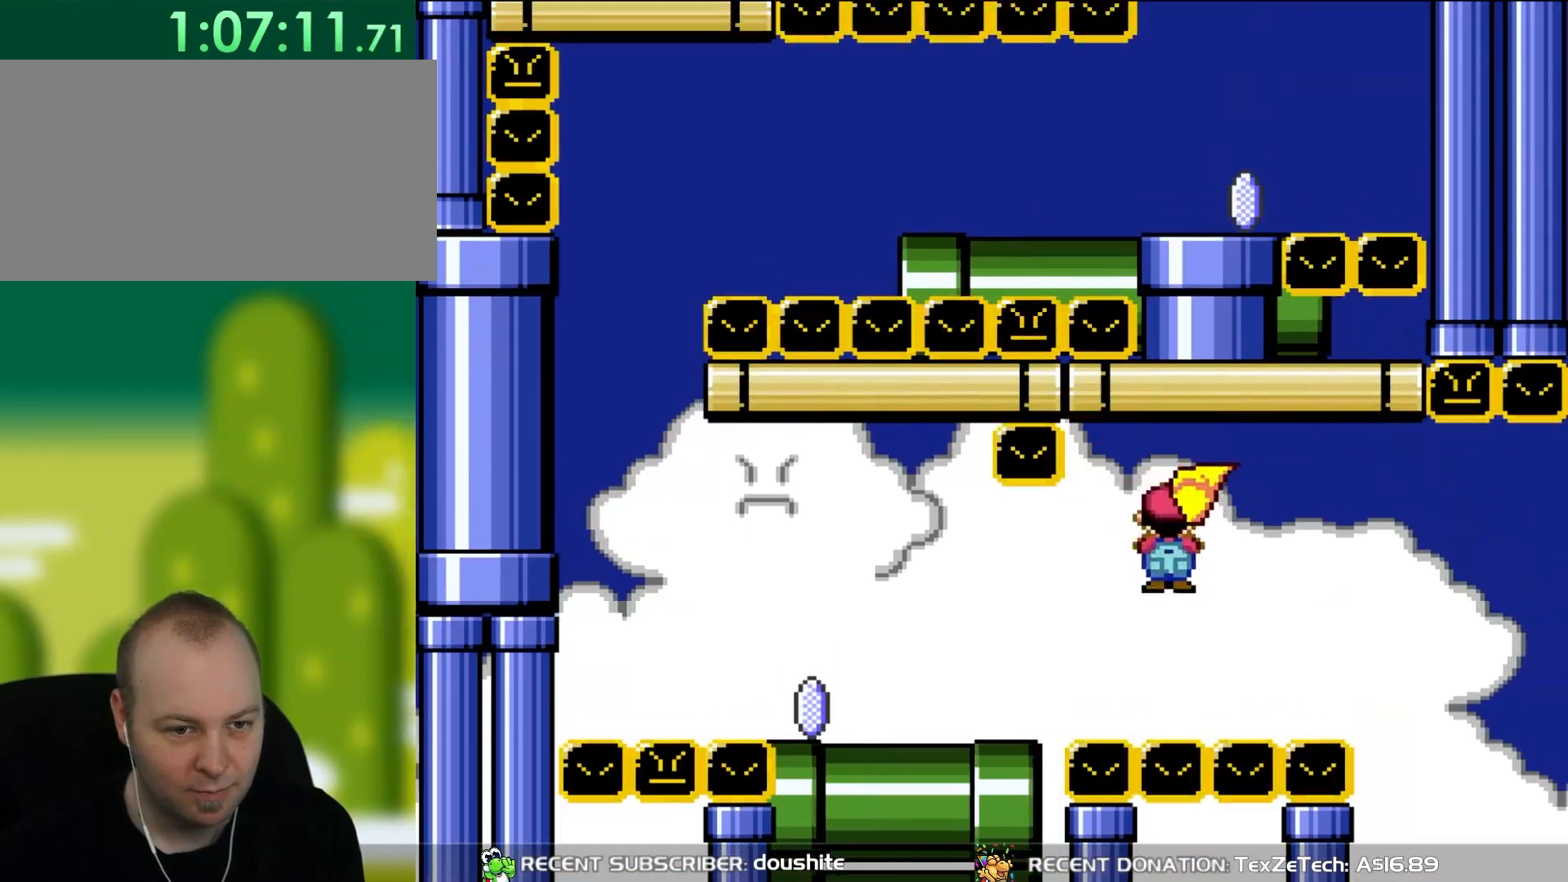
{"buttons": ["A", "X", "DPAD_UP", "DPAD_LEFT"], "events": [[17, "DPAD_LEFT", "down"], [100, "DPAD_UP", "down"]]}
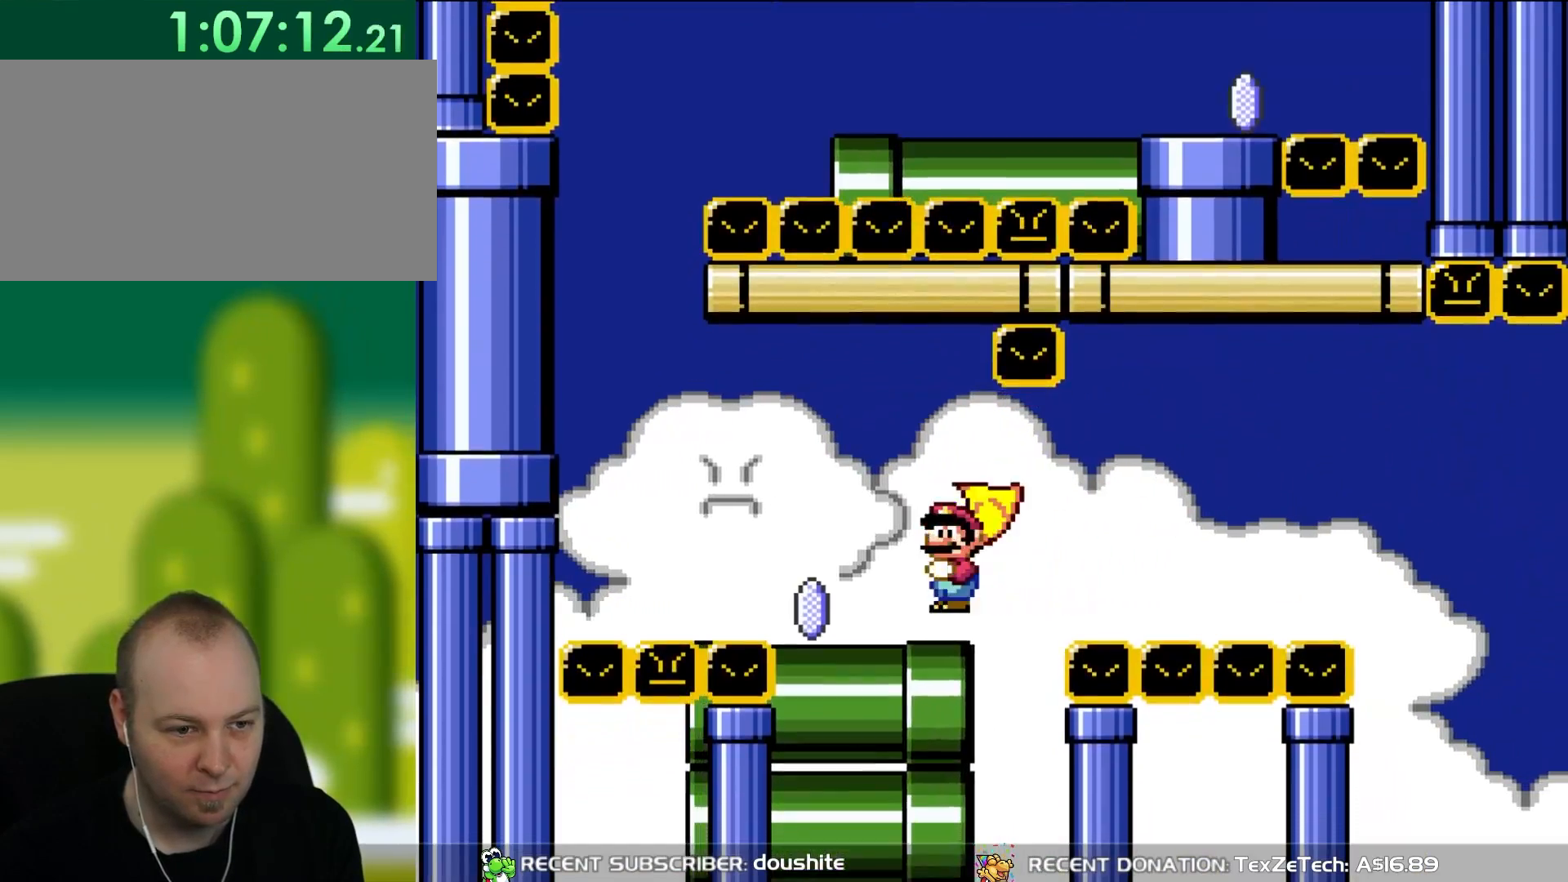
{"buttons": ["A", "X", "DPAD_UP", "DPAD_LEFT"], "events": [[200, "A", "up"], [283, "A", "down"]]}
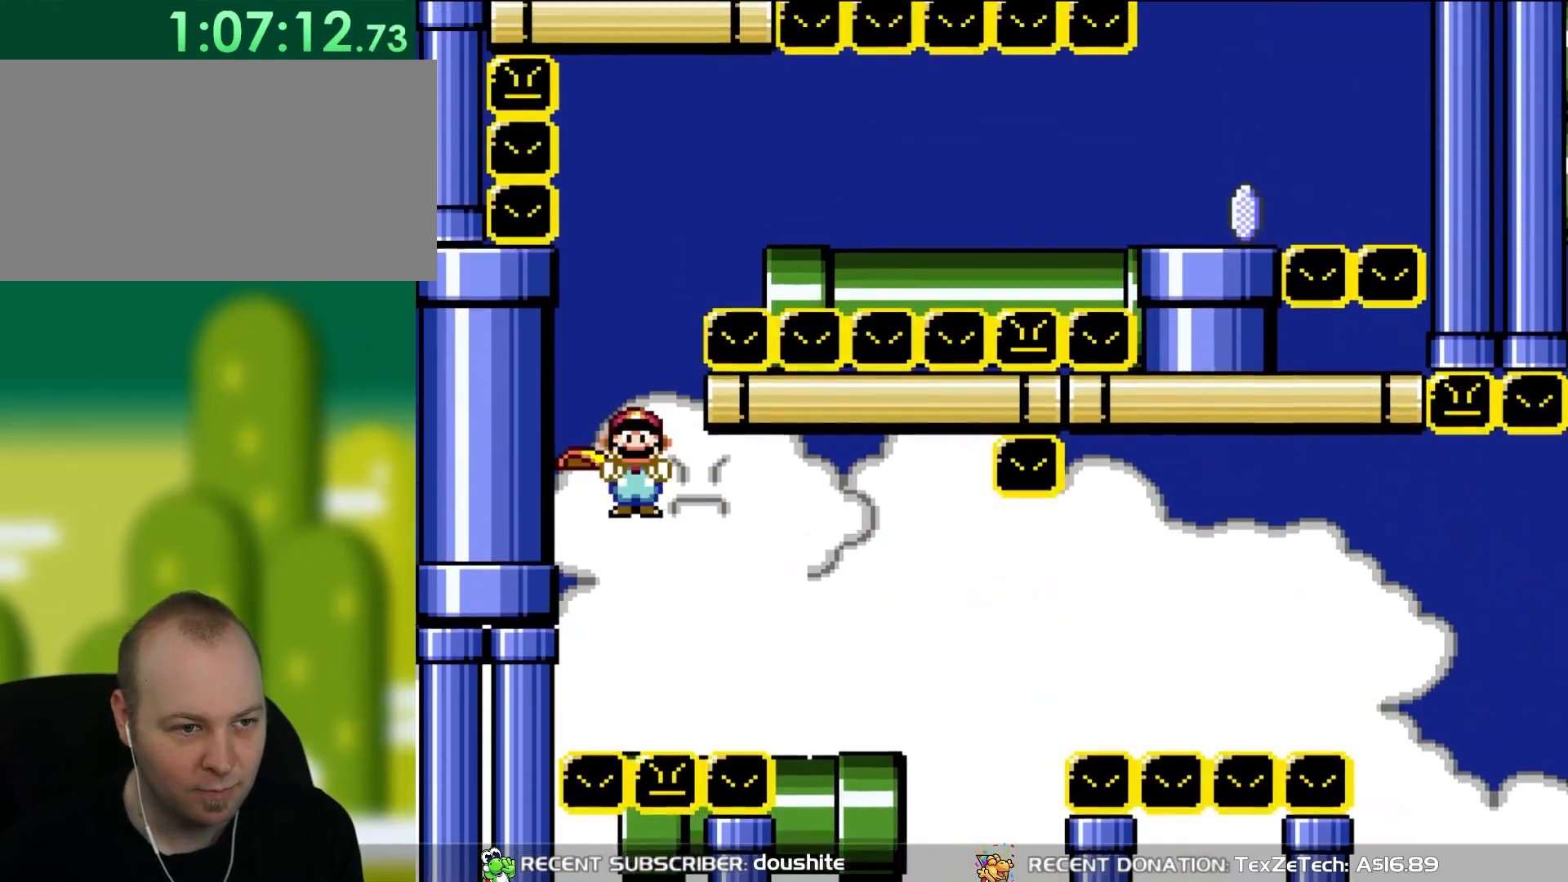
{"buttons": ["A", "X", "DPAD_LEFT"], "events": [[133, "DPAD_LEFT", "up"], [133, "DPAD_RIGHT", "down"], [133, "DPAD_UP", "up"], [400, "DPAD_RIGHT", "up"], [433, "DPAD_LEFT", "down"]]}
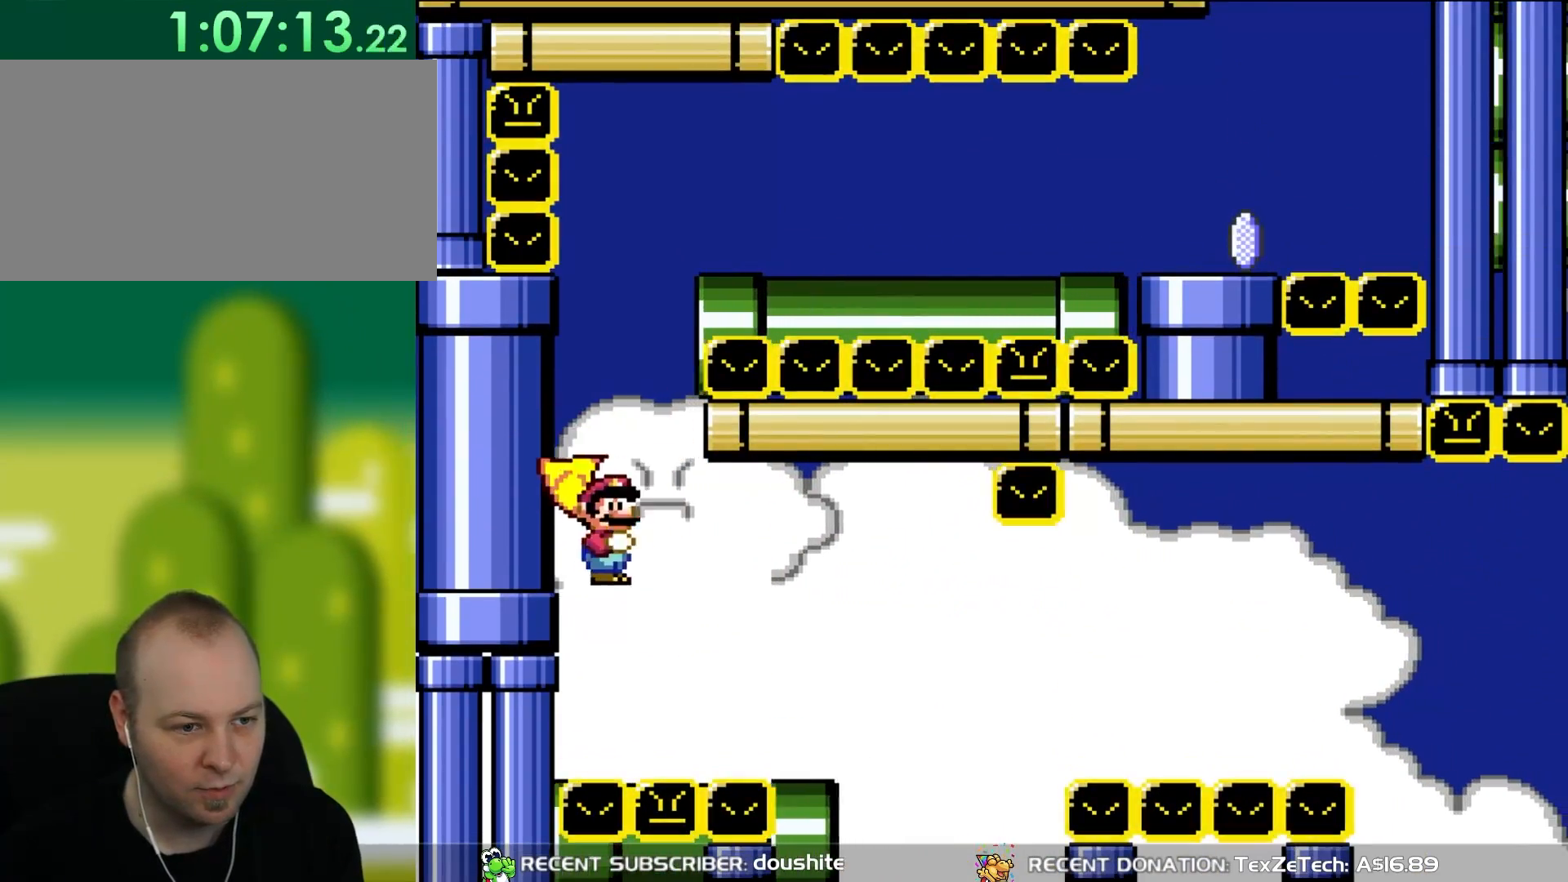
{"buttons": ["A", "X", "DPAD_RIGHT"], "events": [[100, "DPAD_LEFT", "up"], [167, "DPAD_RIGHT", "down"]]}
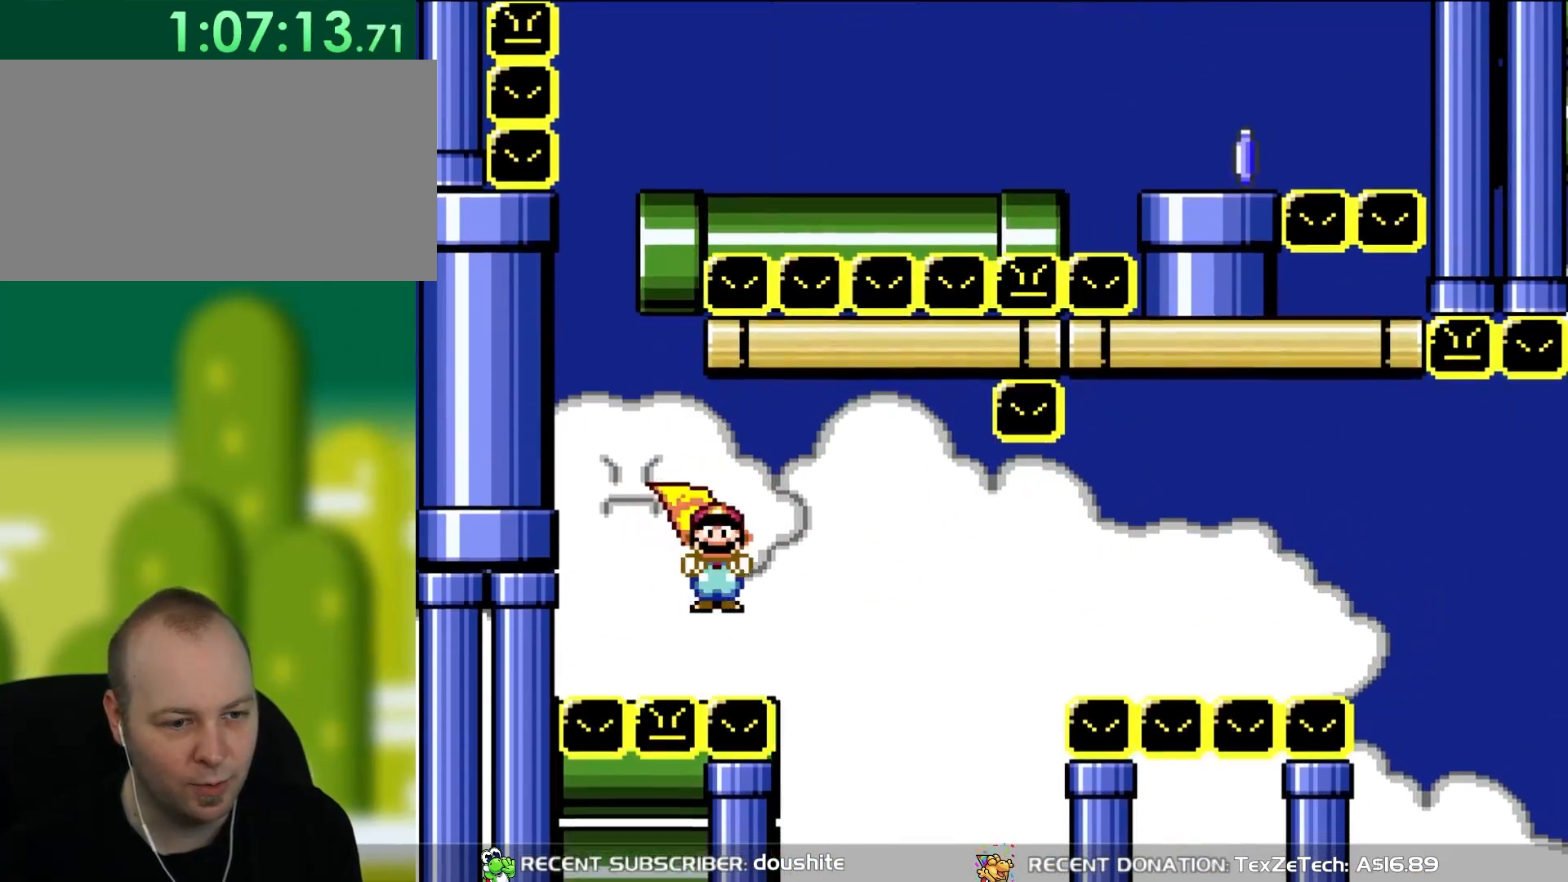
{"buttons": ["X"], "events": [[267, "DPAD_RIGHT", "up"], [300, "DPAD_LEFT", "down"], [333, "A", "up"], [467, "DPAD_LEFT", "up"]]}
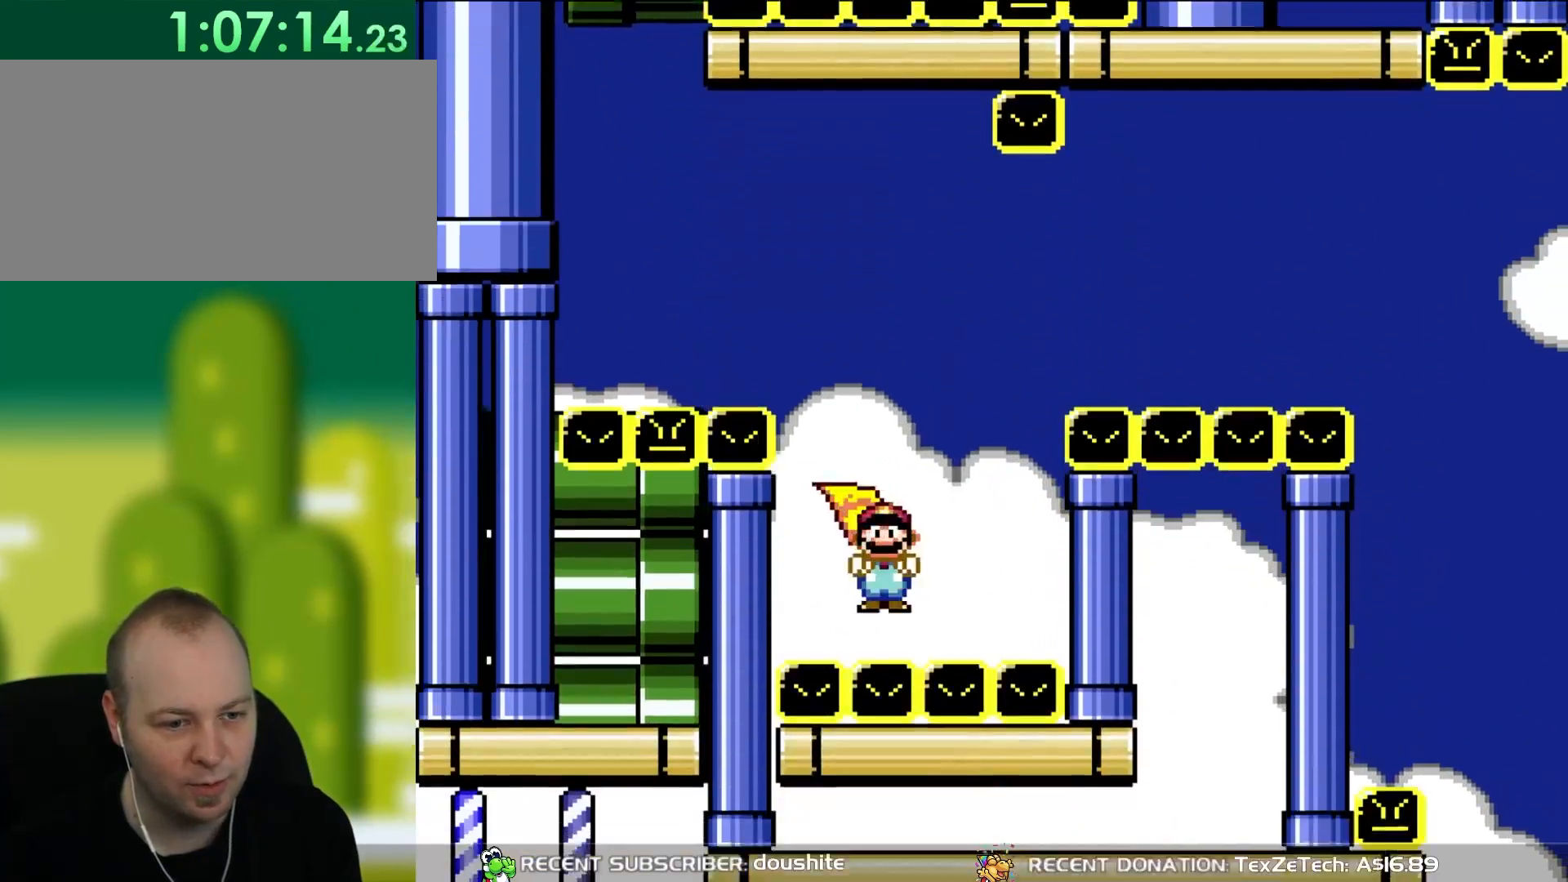
{"buttons": ["A"], "events": [[250, "A", "down"], [250, "X", "up"]]}
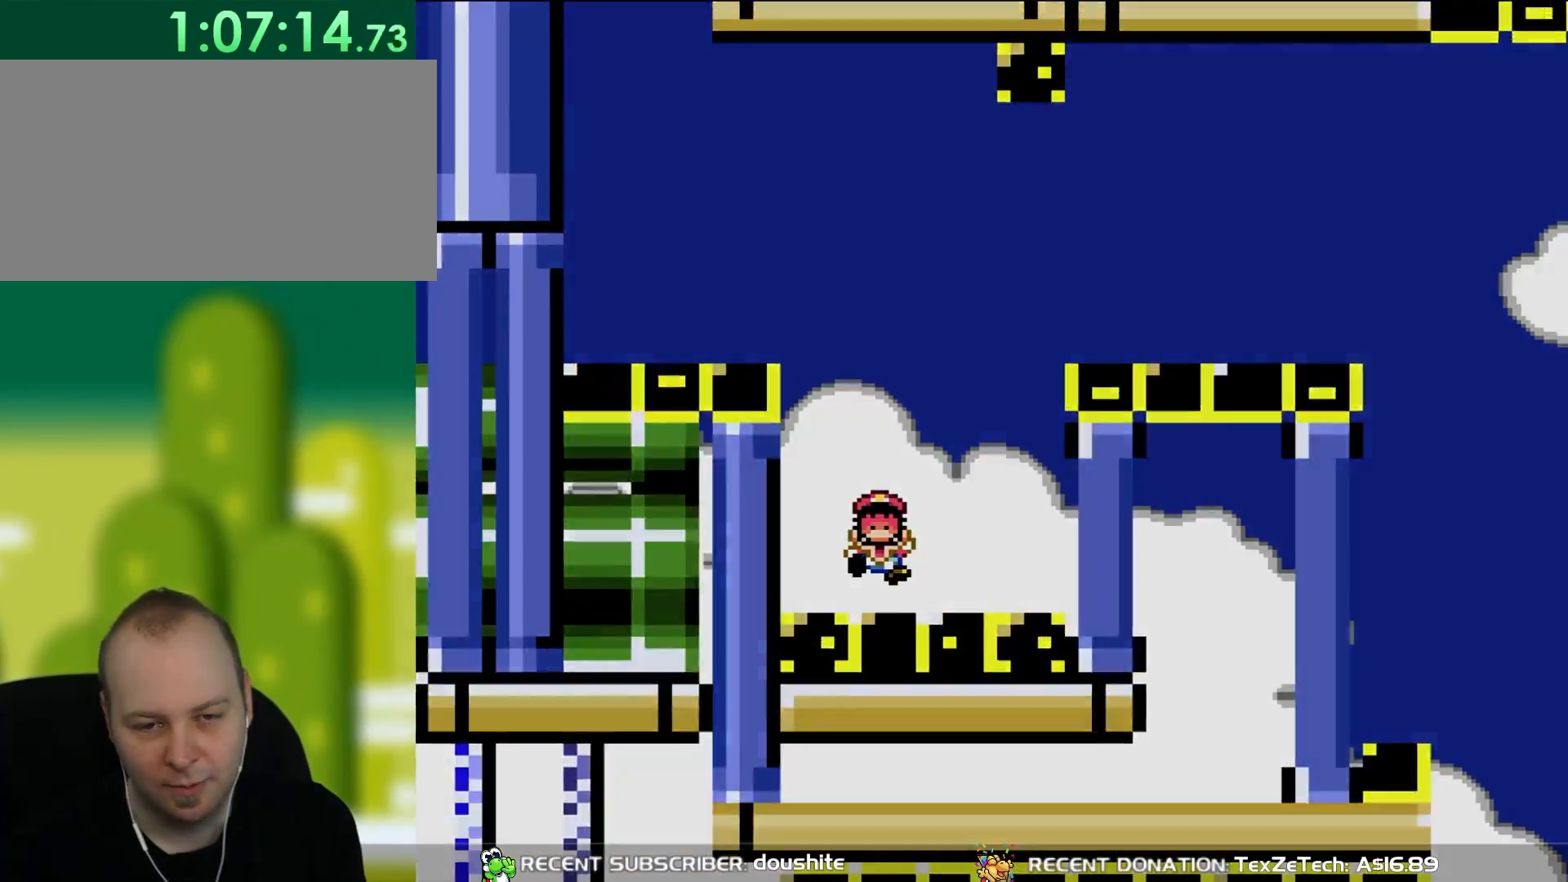
{"buttons": ["A"], "events": [[100, "A", "up"], [167, "A", "down"], [267, "A", "up"], [333, "A", "down"]]}
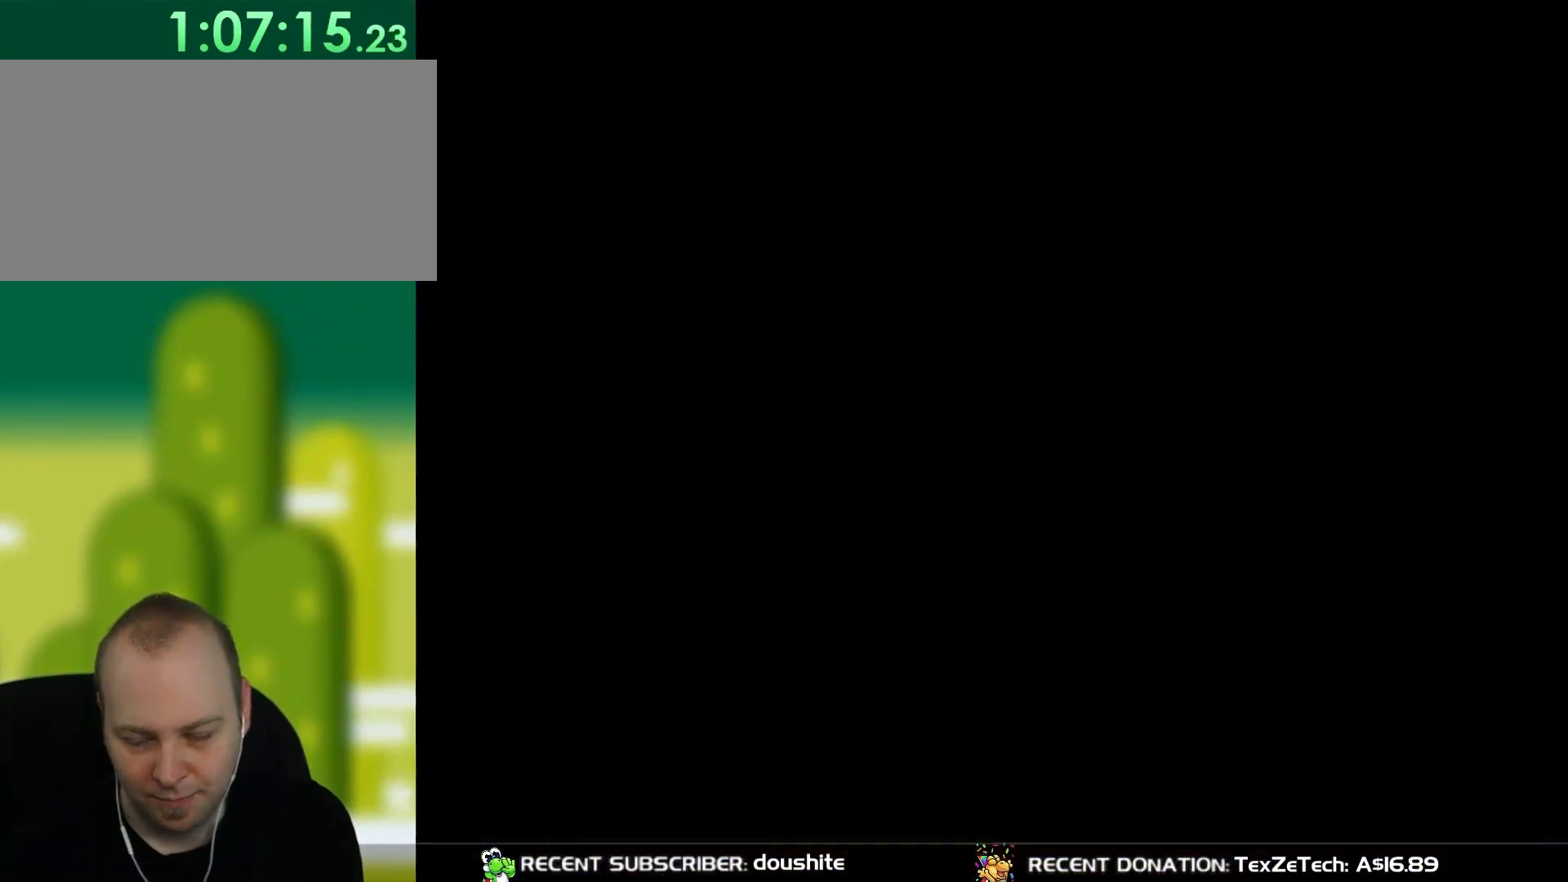
{"buttons": ["A", "X", "DPAD_RIGHT"], "events": [[150, "DPAD_RIGHT", "down"], [233, "A", "up"], [233, "X", "down"], [500, "A", "down"]]}
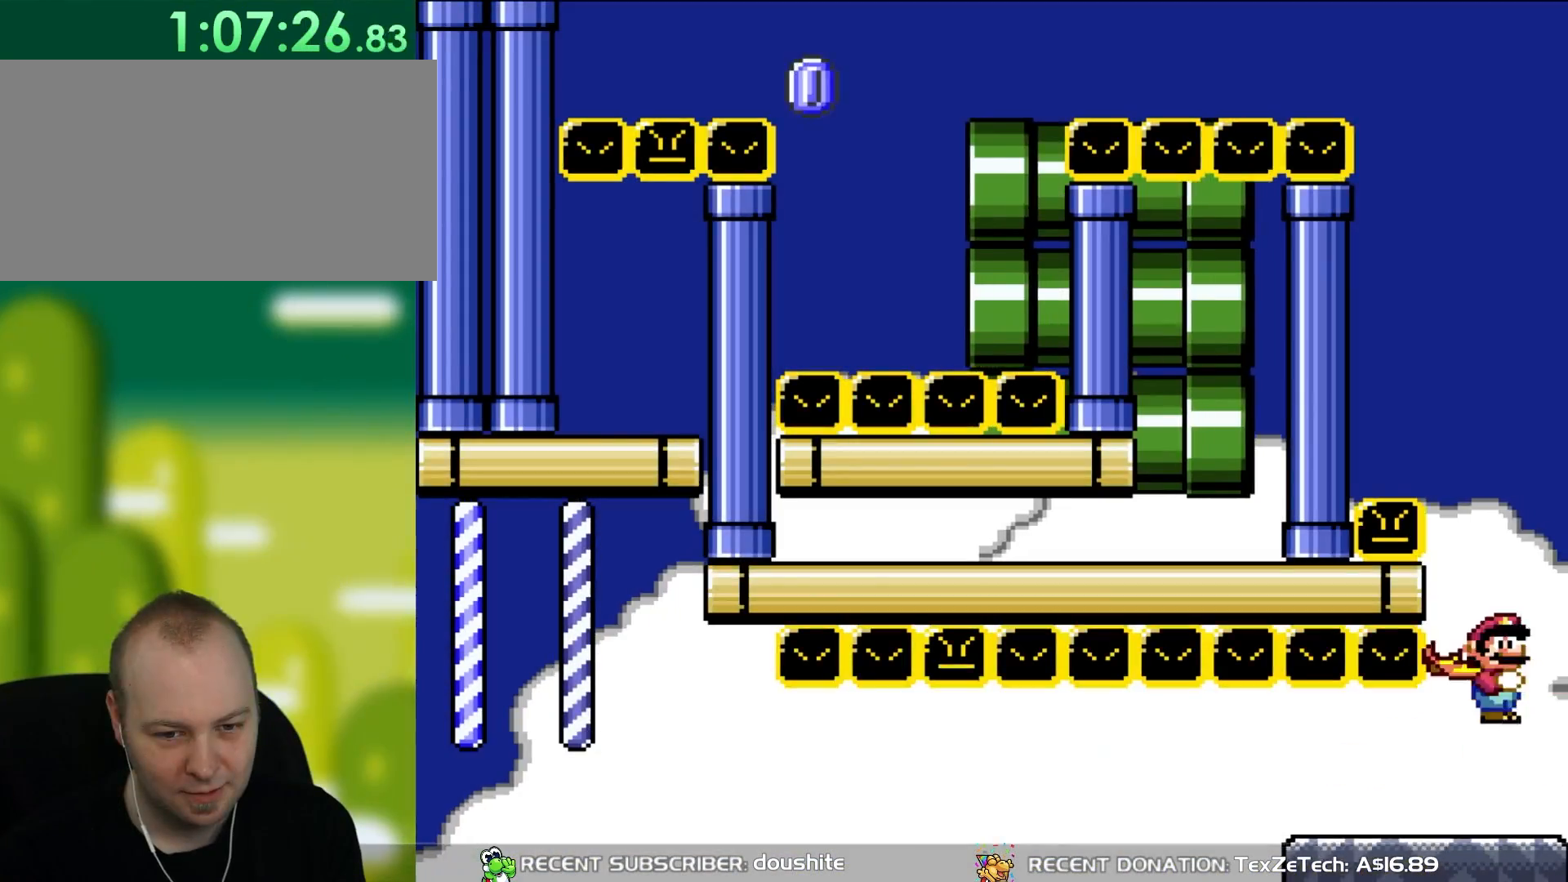
{"buttons": ["A", "X", "DPAD_LEFT"], "events": [[150, "DPAD_RIGHT", "up"], [383, "DPAD_LEFT", "down"]]}
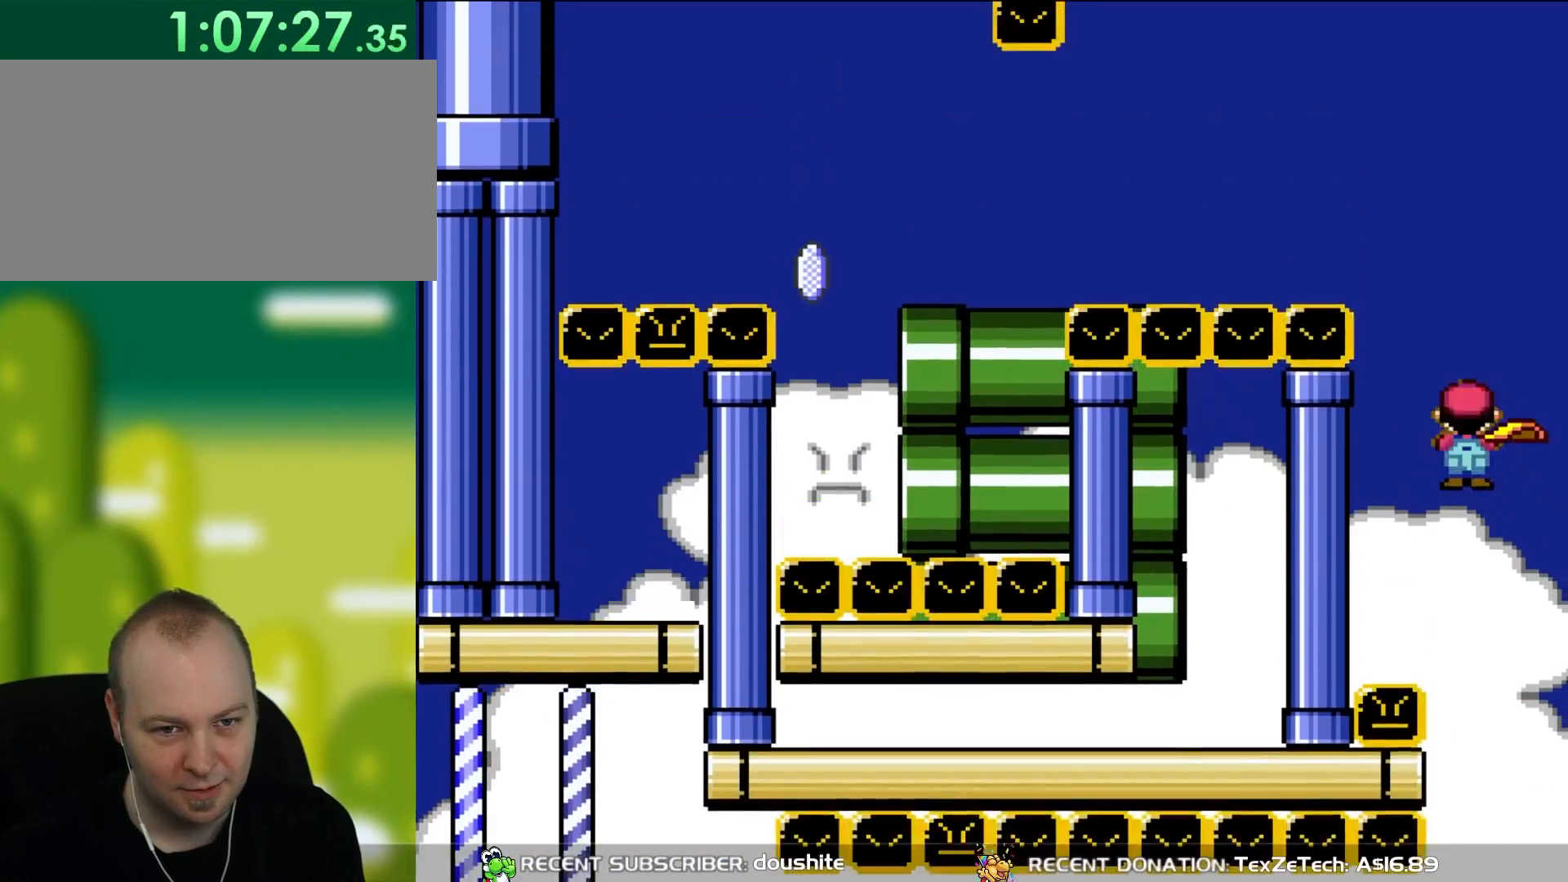
{"buttons": ["A", "X", "DPAD_LEFT"], "events": [[33, "DPAD_LEFT", "up"], [133, "DPAD_LEFT", "down"]]}
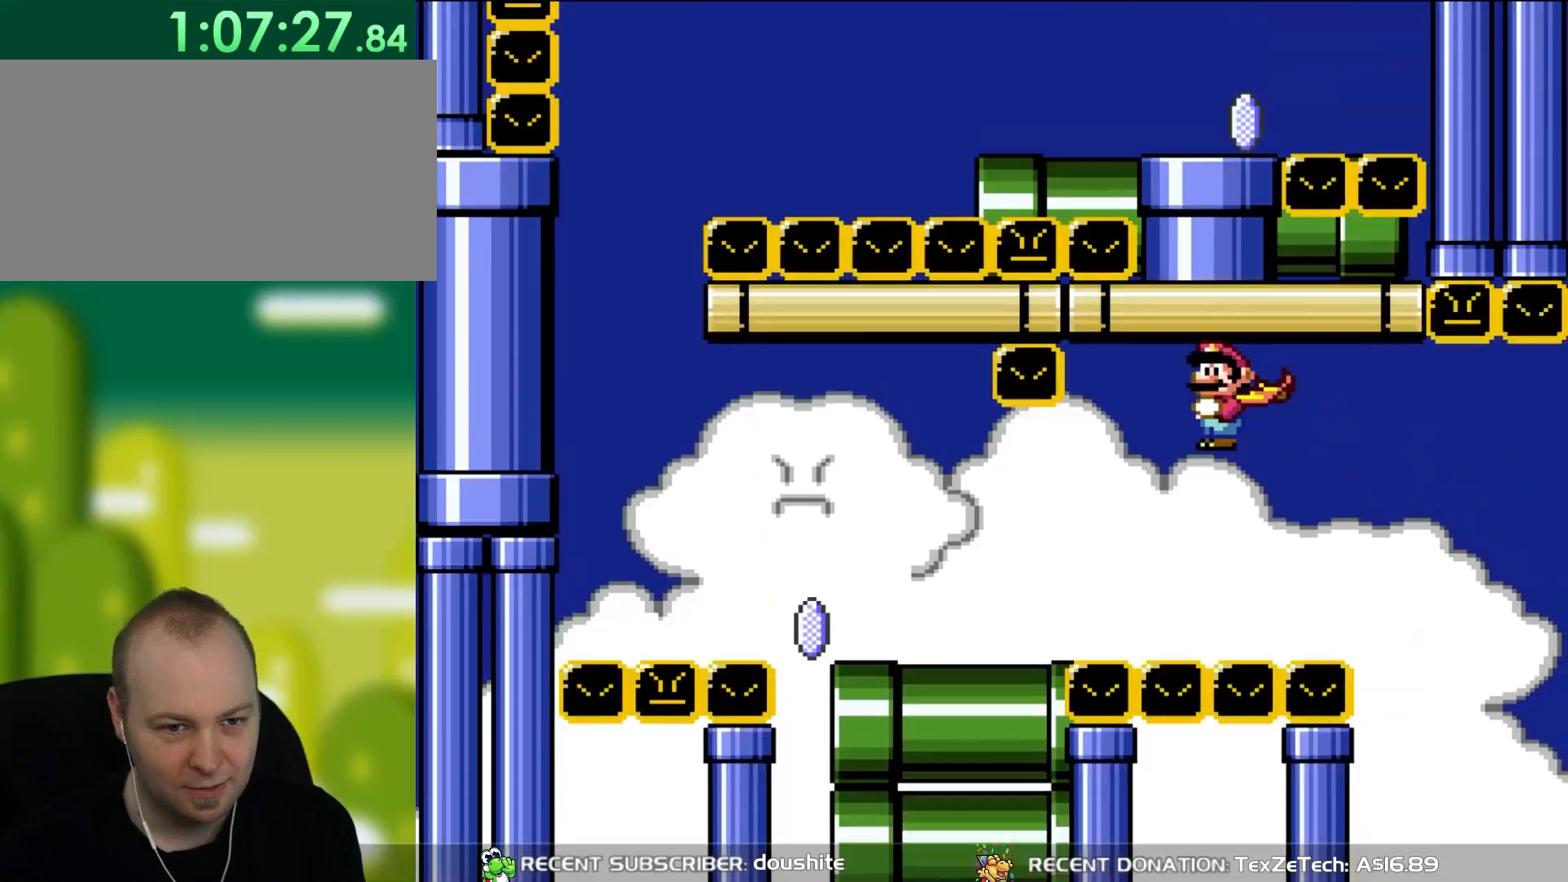
{"buttons": ["X", "DPAD_LEFT"], "events": [[33, "A", "up"]]}
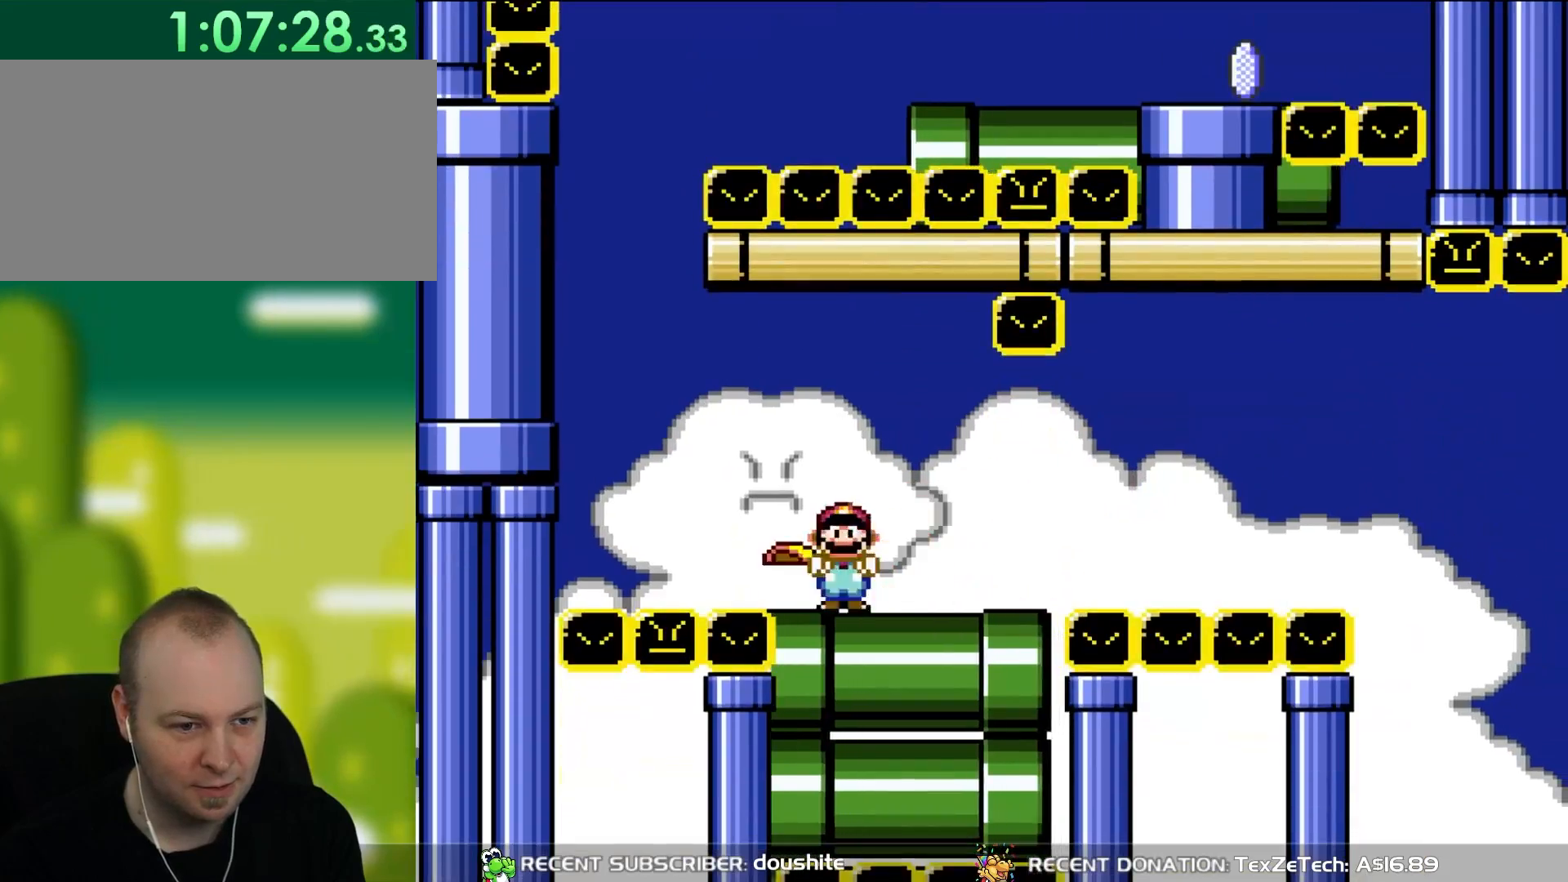
{"buttons": ["A", "X", "DPAD_RIGHT"], "events": [[100, "A", "down"], [367, "DPAD_LEFT", "up"], [367, "DPAD_UP", "down"], [383, "DPAD_RIGHT", "down"], [383, "DPAD_UP", "up"]]}
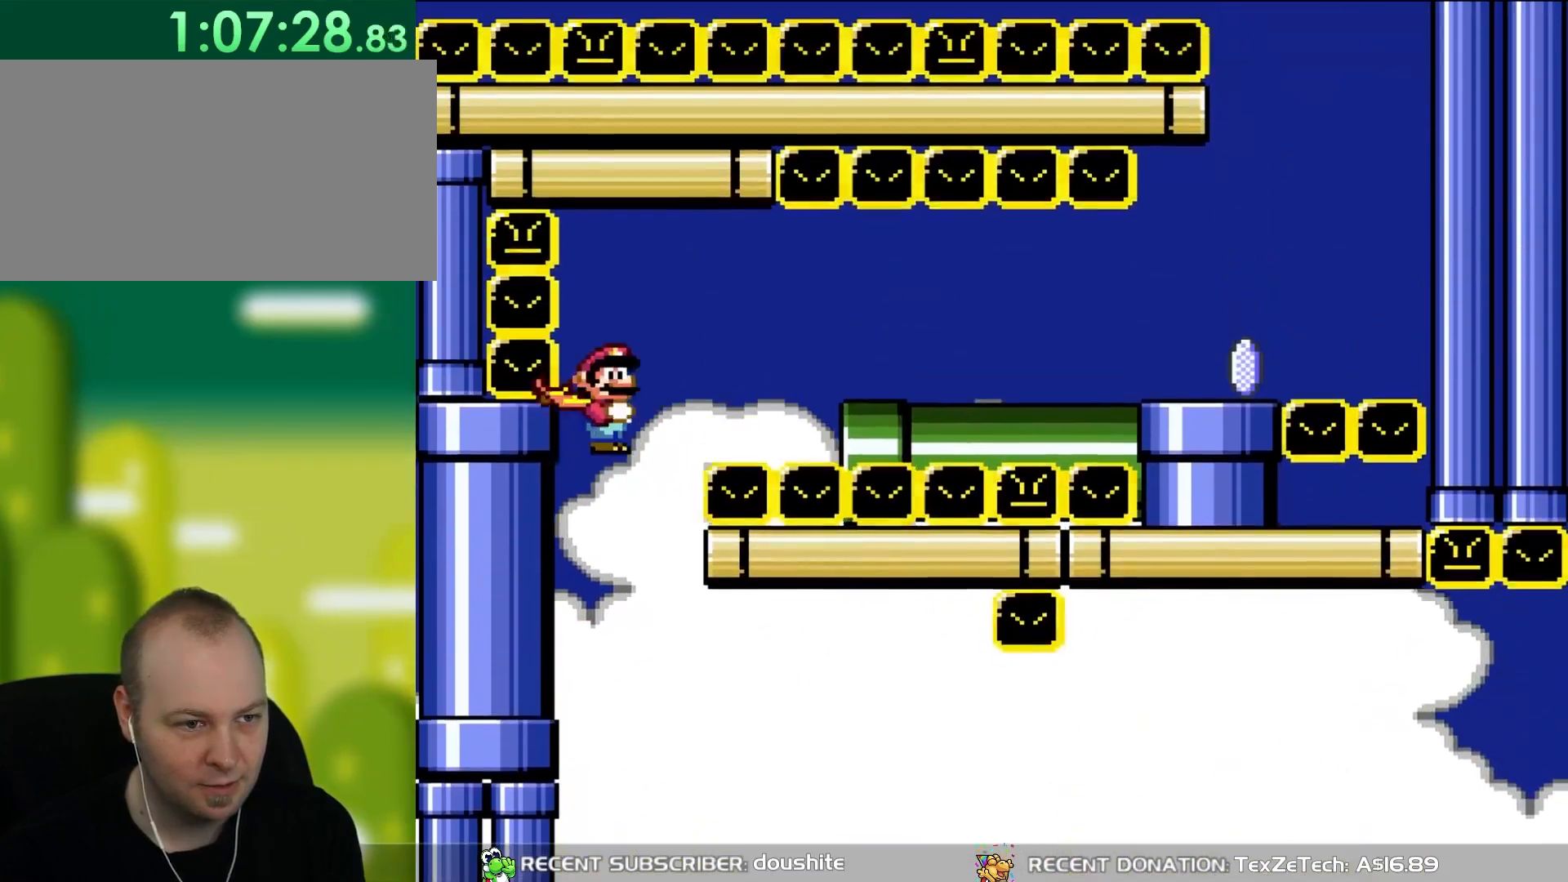
{"buttons": ["X", "DPAD_RIGHT"], "events": [[300, "A", "up"]]}
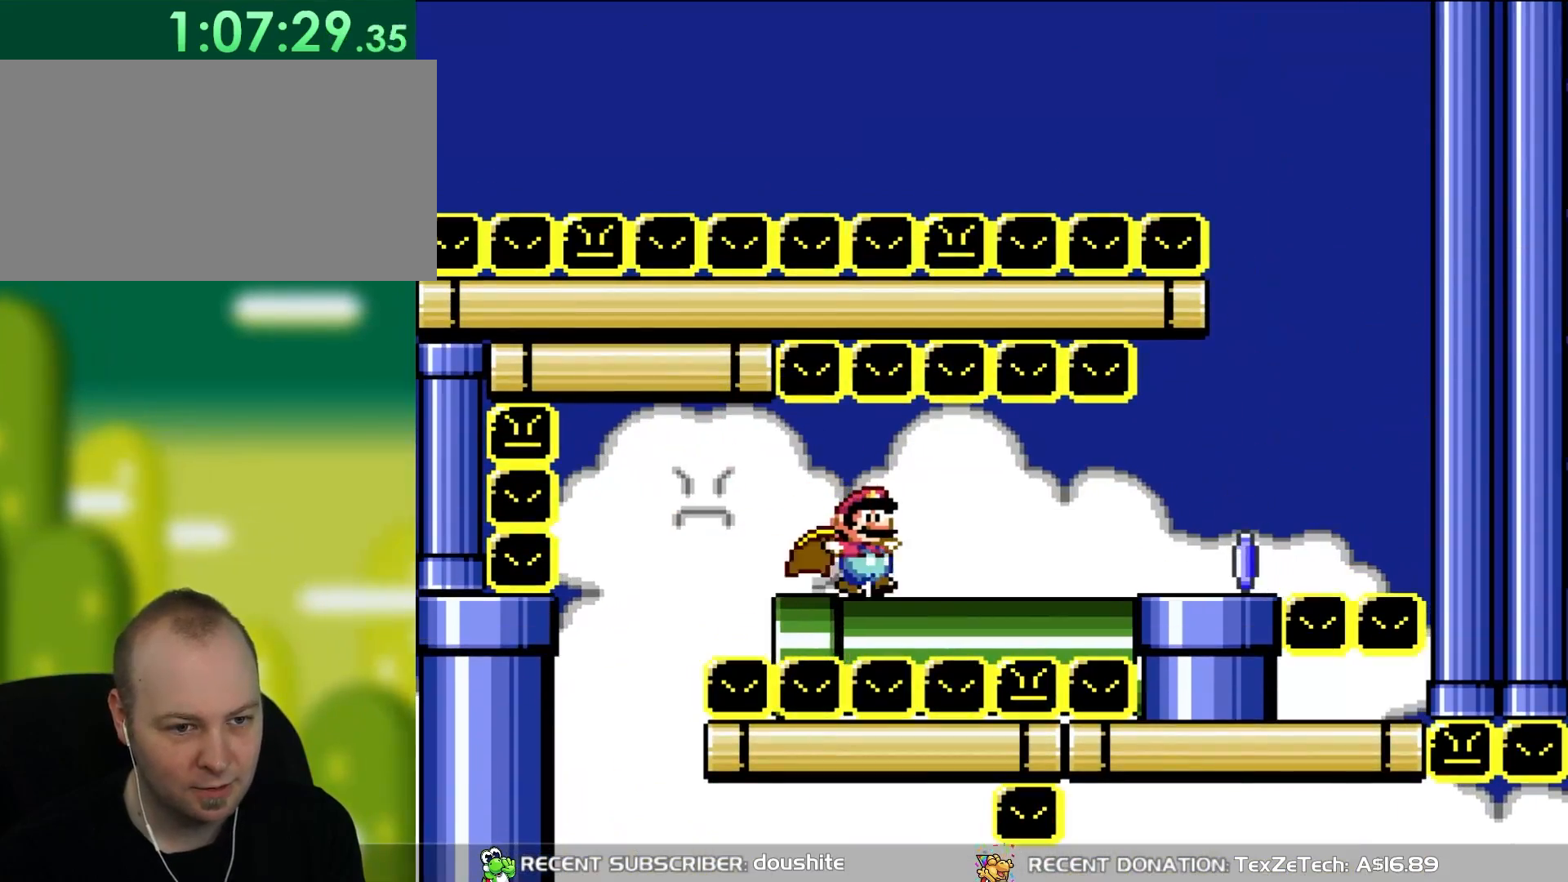
{"buttons": ["X", "DPAD_RIGHT"], "events": []}
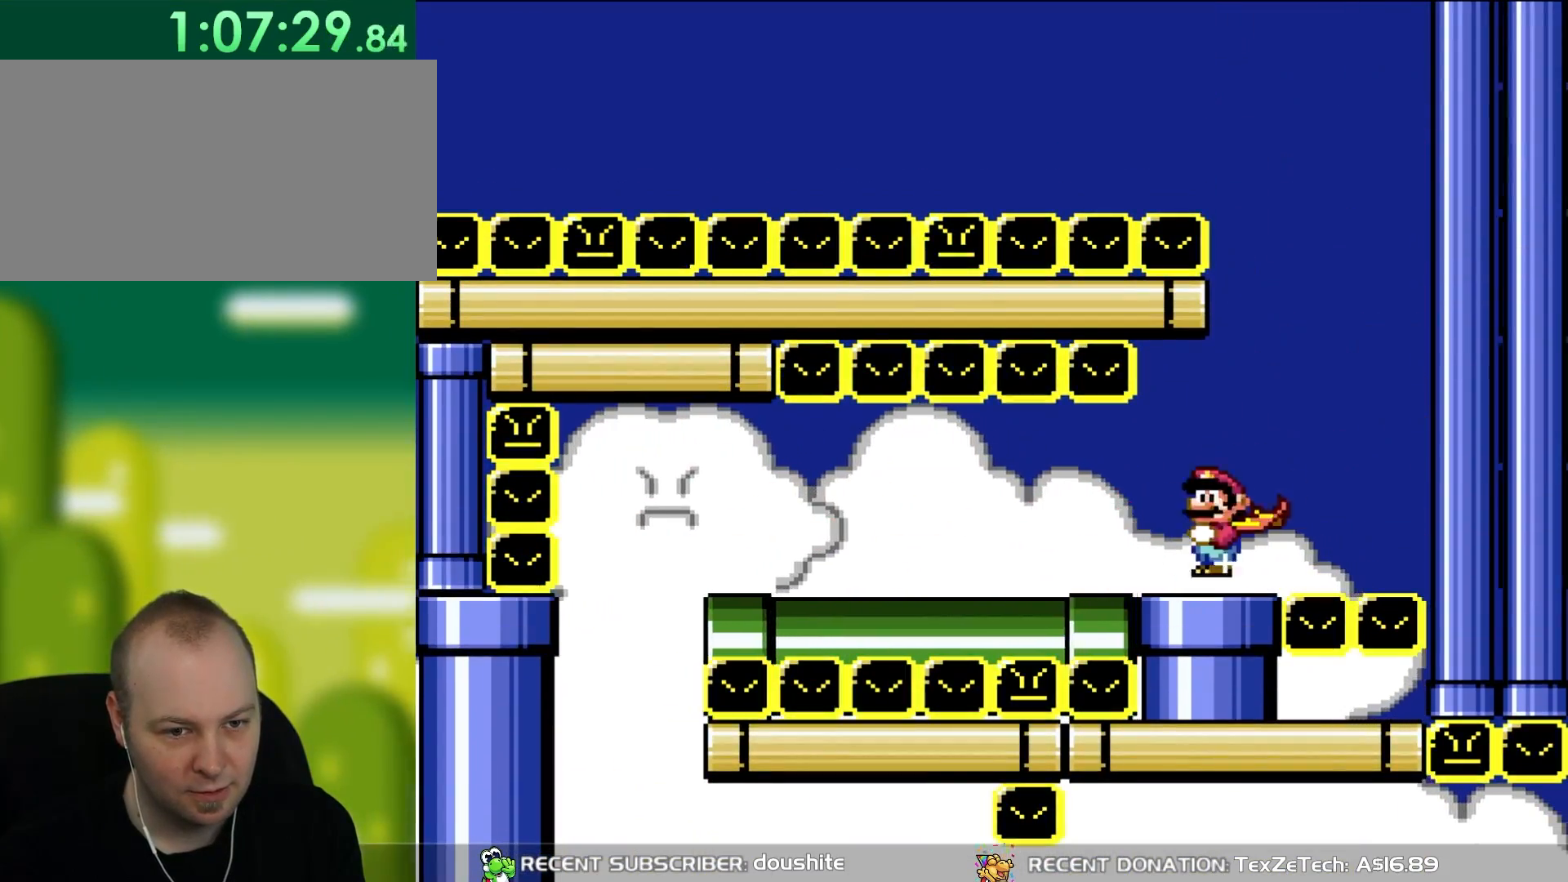
{"buttons": ["A", "X", "DPAD_LEFT"], "events": [[100, "A", "down"], [267, "DPAD_UP", "down"], [300, "DPAD_LEFT", "down"], [300, "DPAD_RIGHT", "up"], [300, "DPAD_UP", "up"]]}
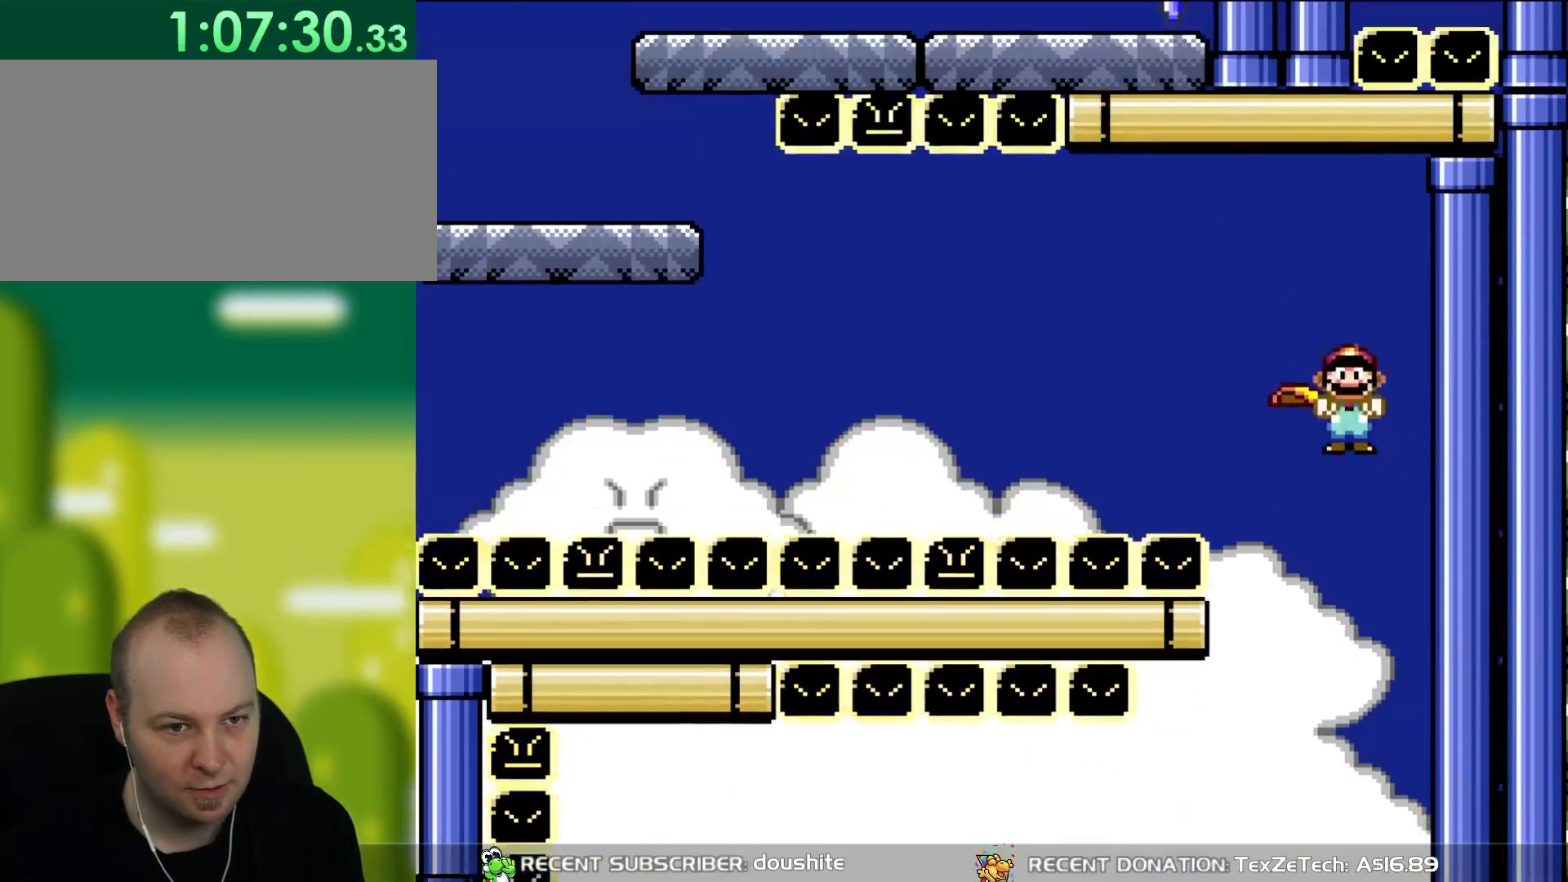
{"buttons": ["X", "DPAD_LEFT"], "events": [[467, "A", "up"]]}